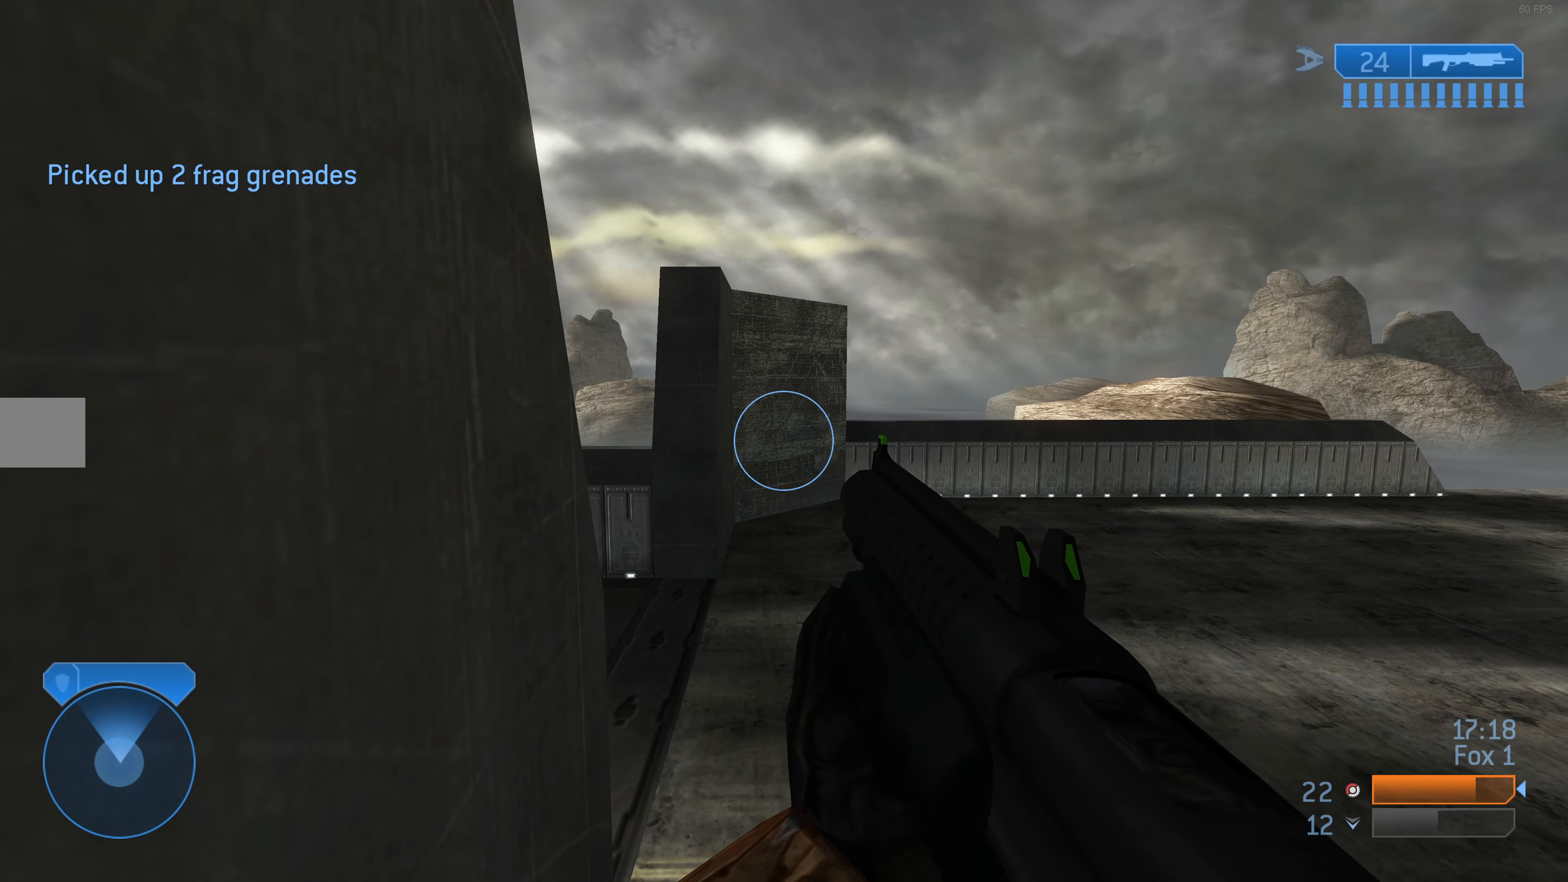
Gameplay with a controller (PlayStation layout); each line is a JSON object with the inputs held at the frame after it. "events" lists button and stick changes between this image and that frame as [ms after this image, input, new state], when the widget could be followed in between.
{"buttons": [], "left_stick": "center", "right_stick": "center", "events": []}
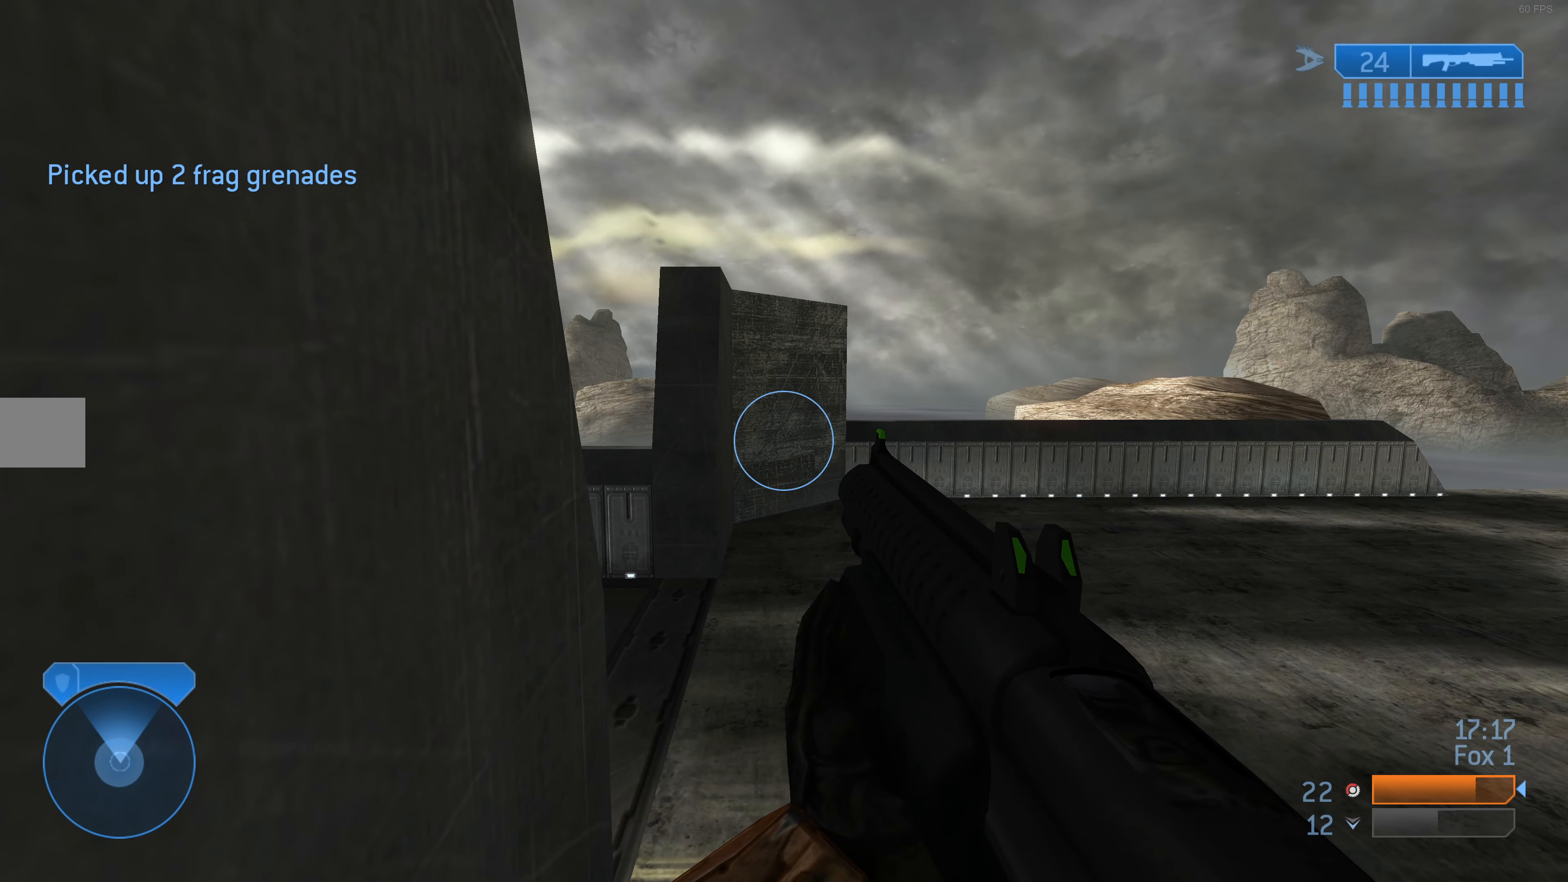
{"buttons": [], "left_stick": "center", "right_stick": "center", "events": []}
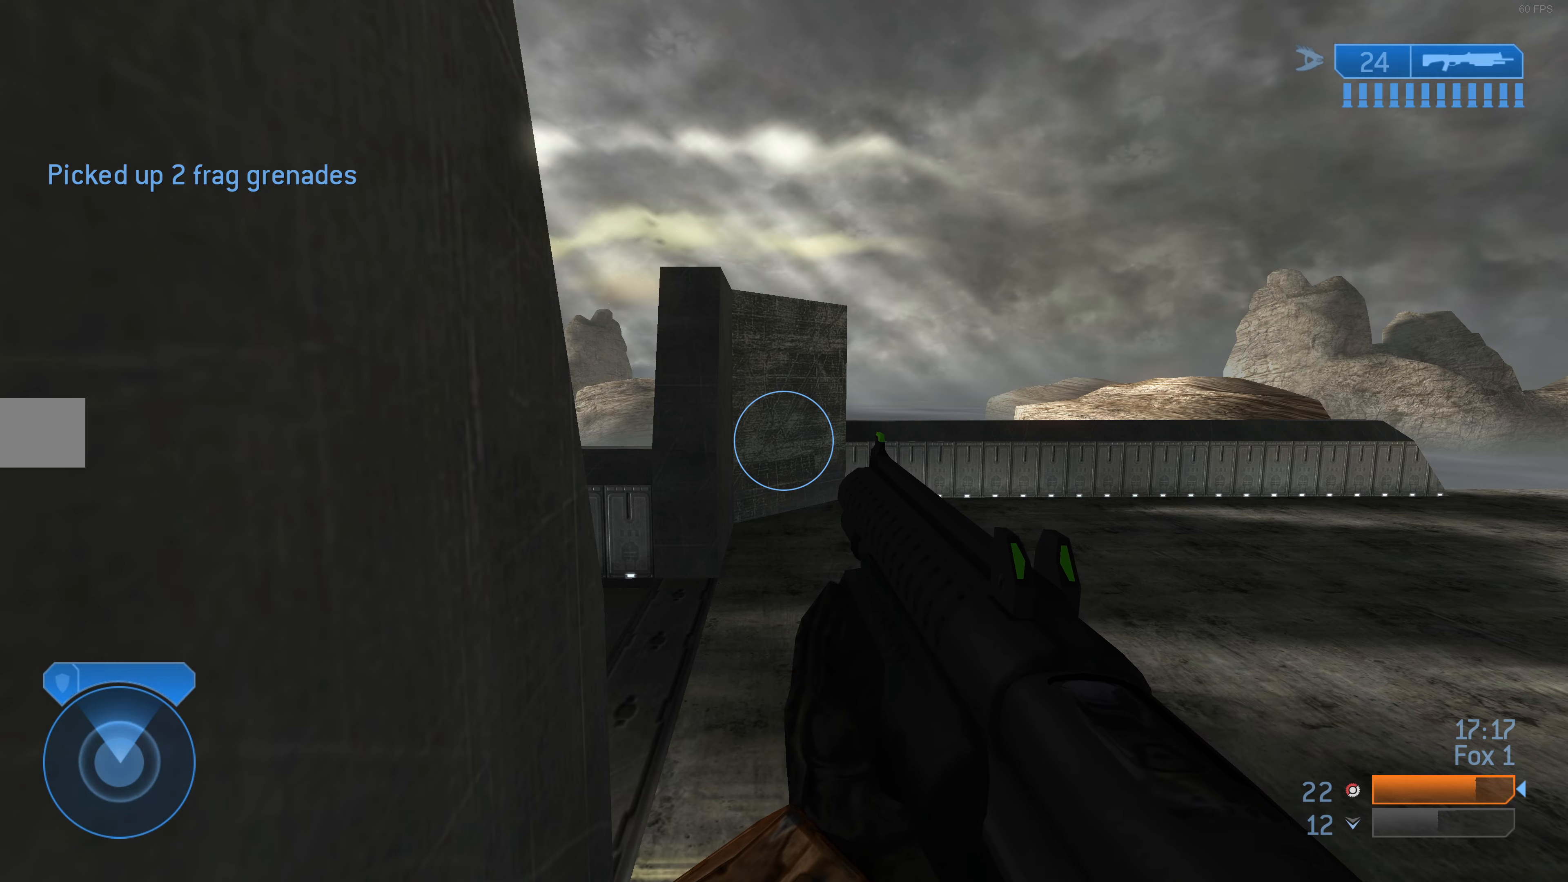
{"buttons": [], "left_stick": "center", "right_stick": "center", "events": []}
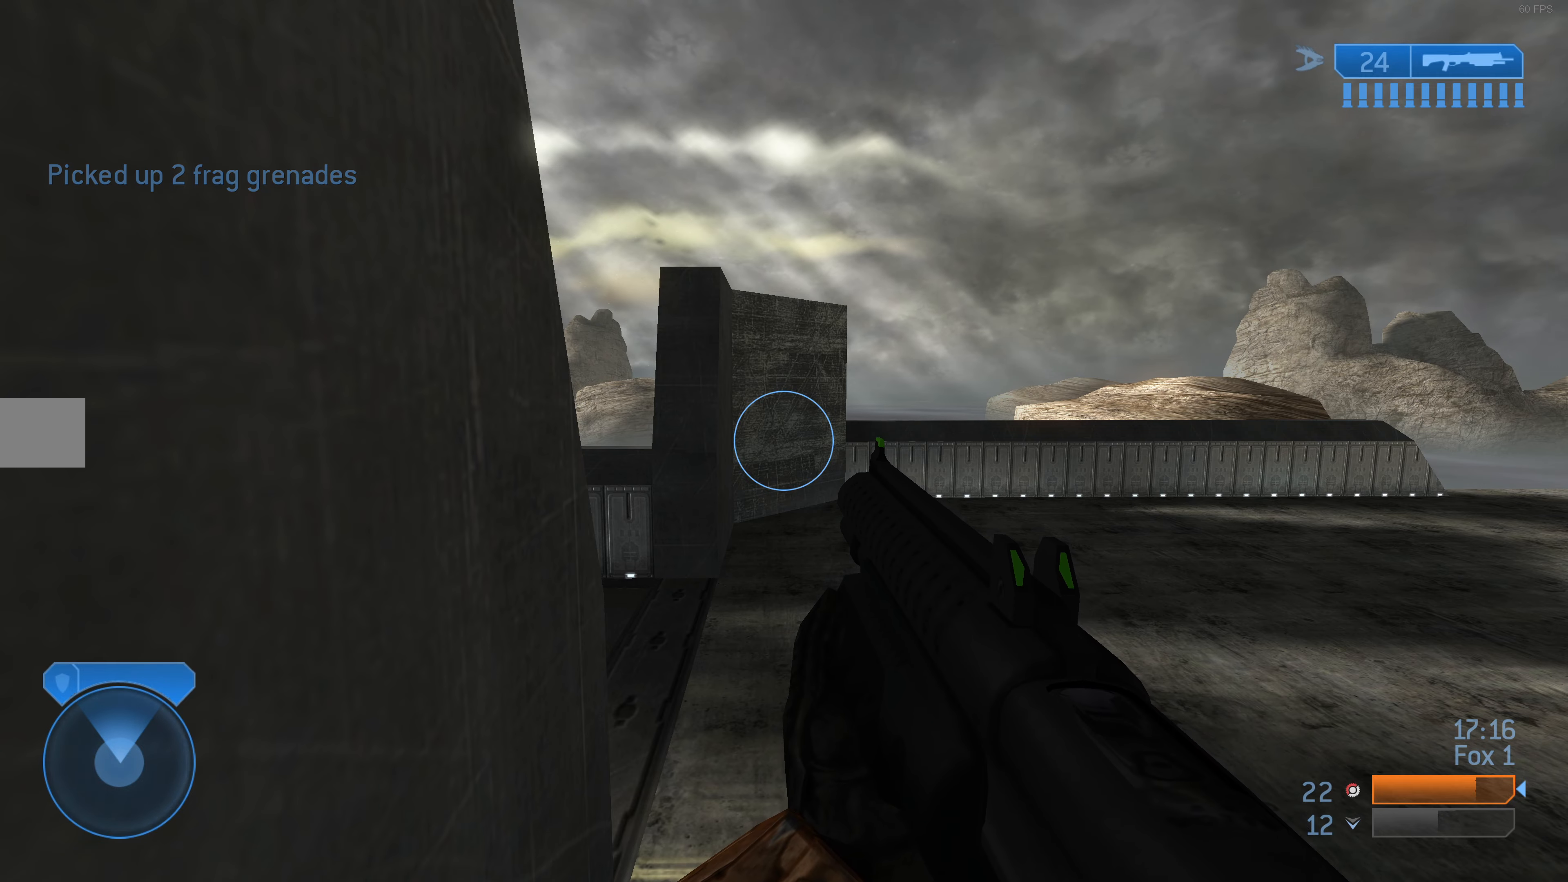
{"buttons": [], "left_stick": "center", "right_stick": "center", "events": []}
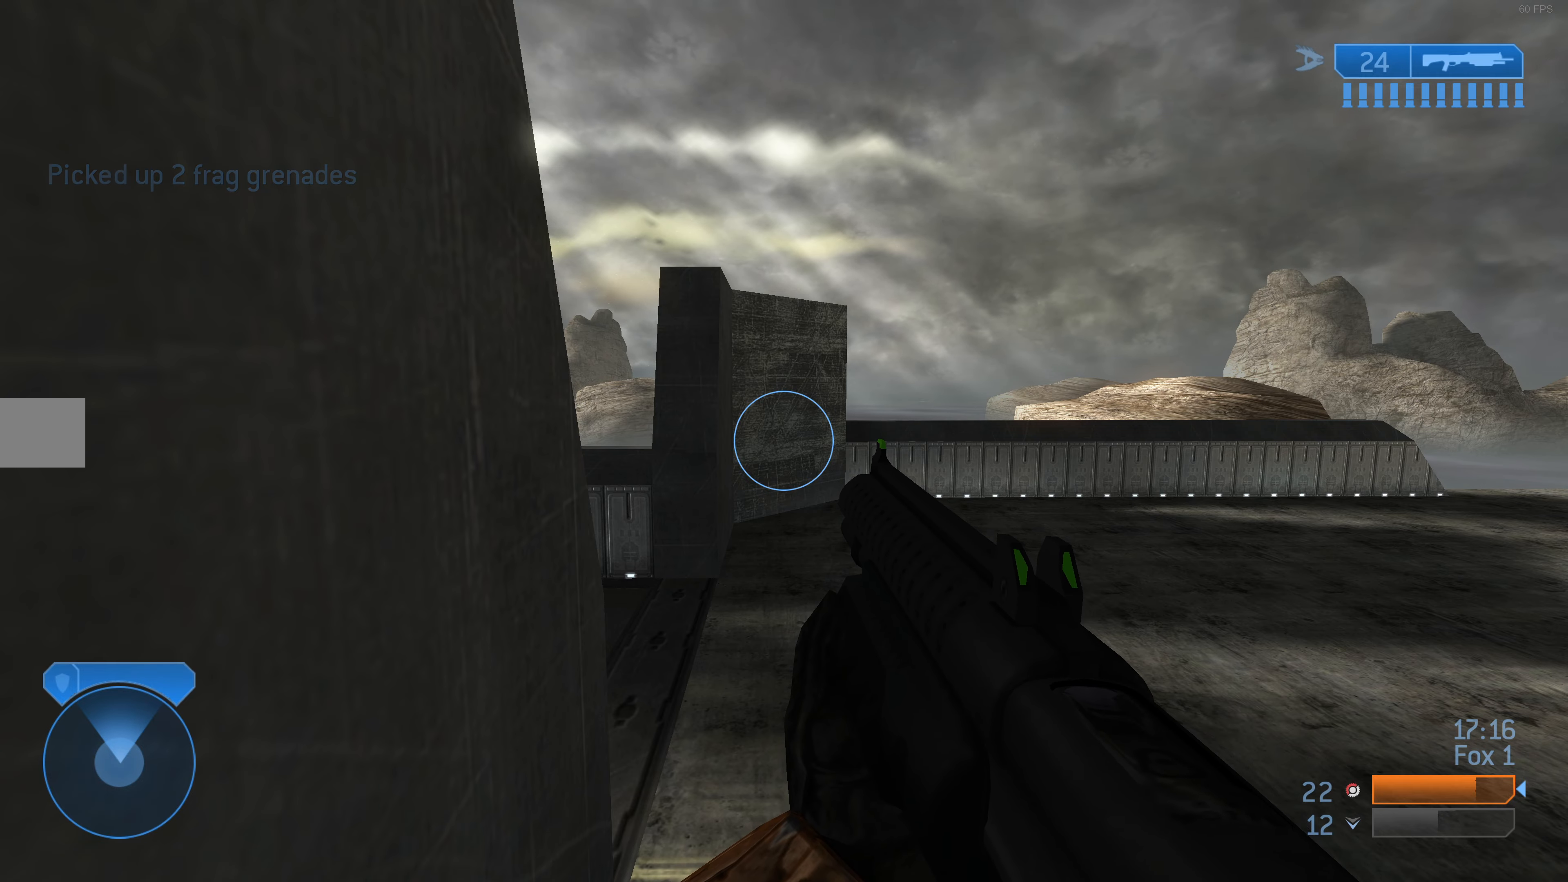
{"buttons": [], "left_stick": "center", "right_stick": "up-right", "events": [[300, "right_stick", "right"], [400, "right_stick", "up-right"]]}
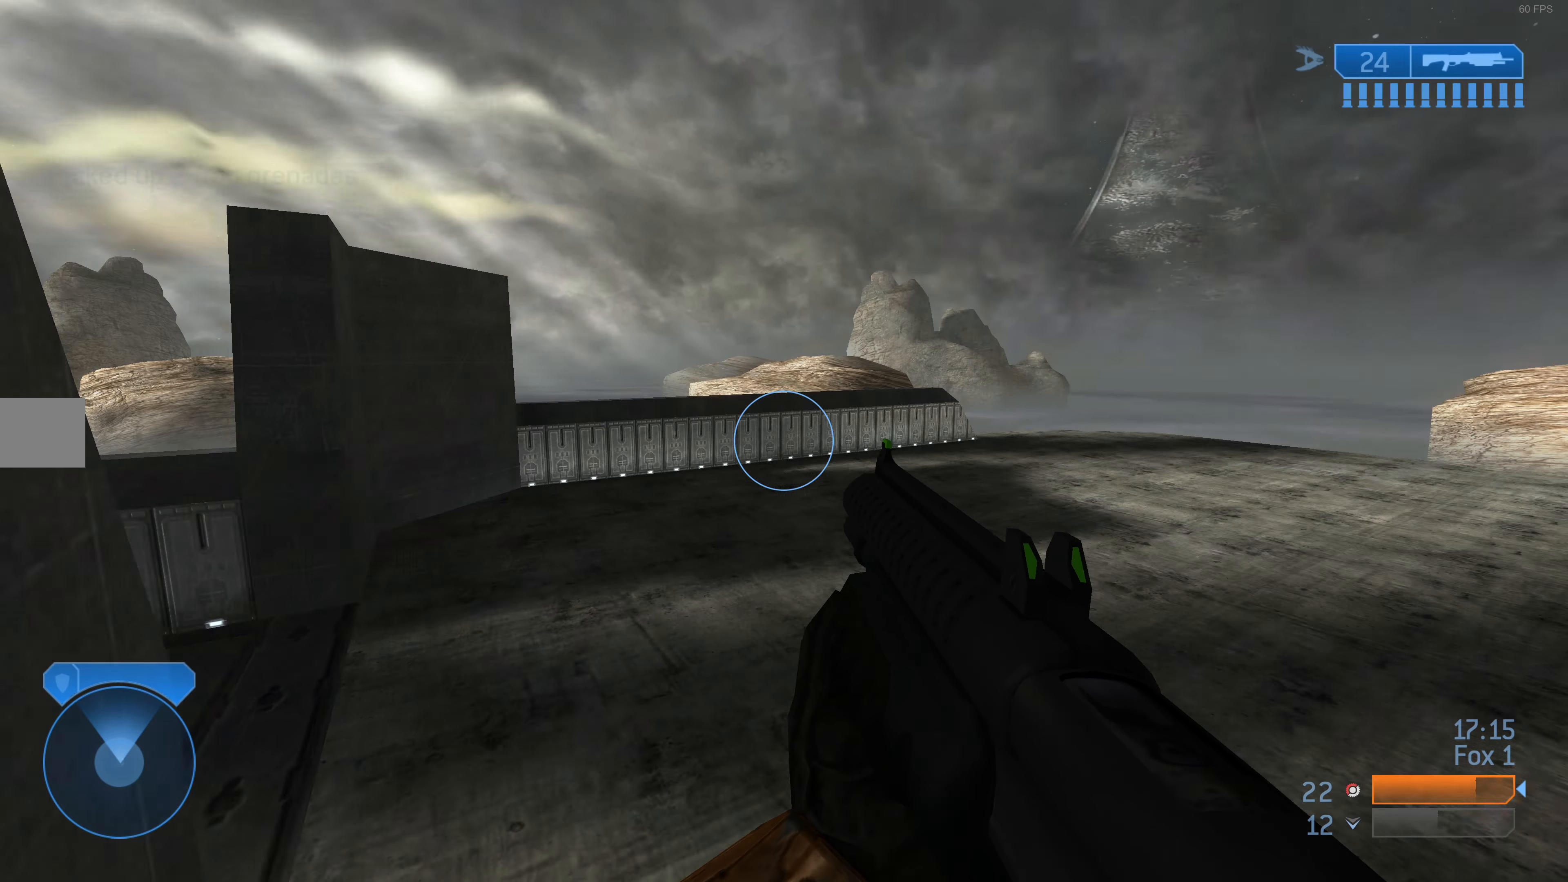
{"buttons": [], "left_stick": "center", "right_stick": "left", "events": [[233, "right_stick", "center"], [466, "right_stick", "left"]]}
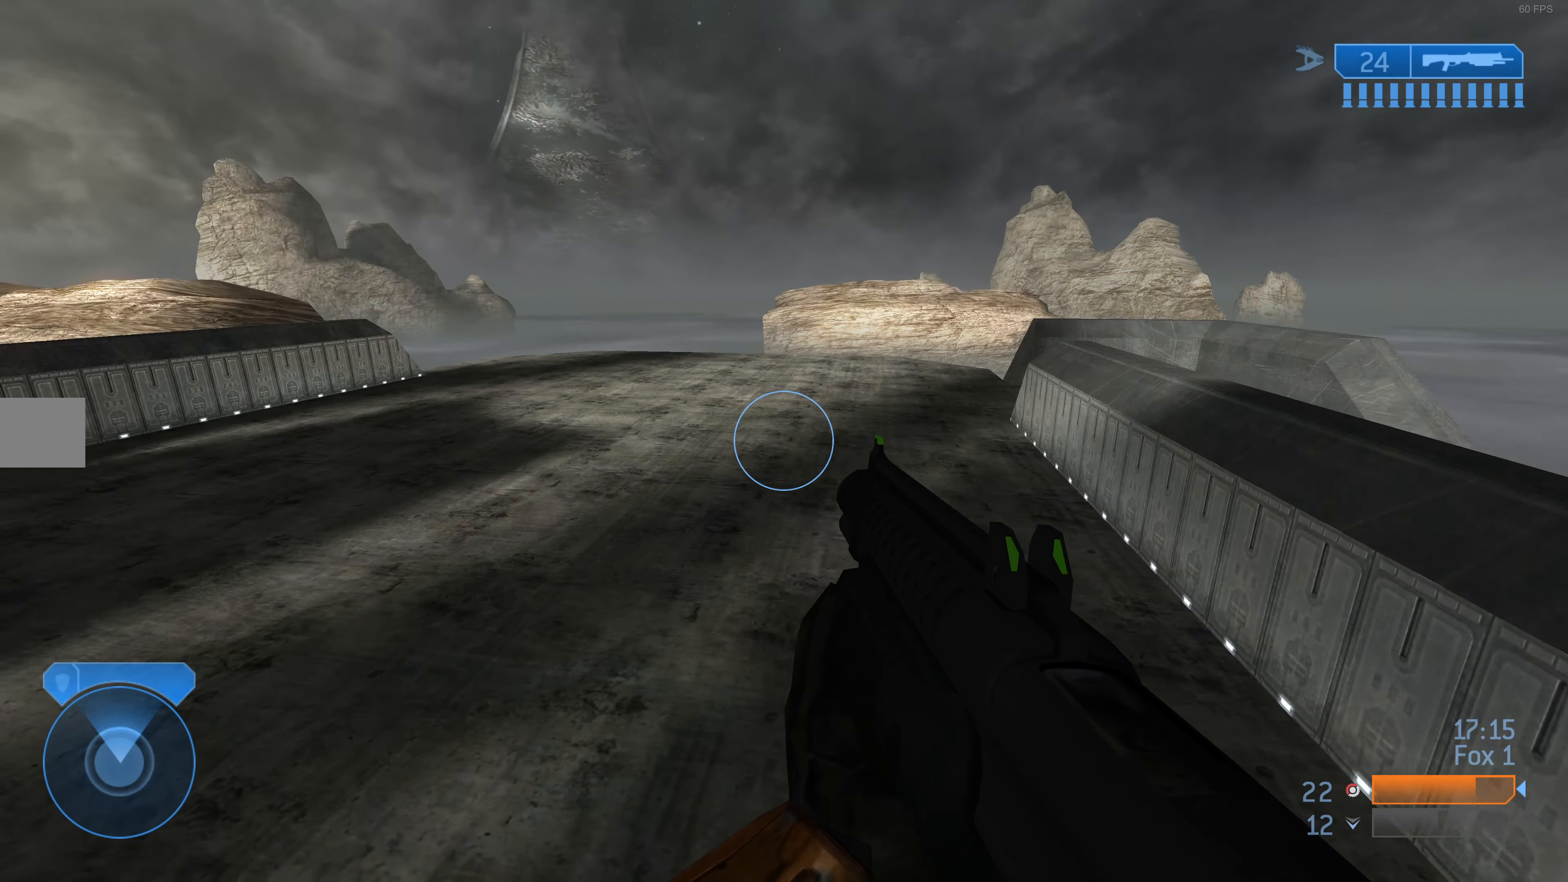
{"buttons": [], "left_stick": "center", "right_stick": "left", "events": []}
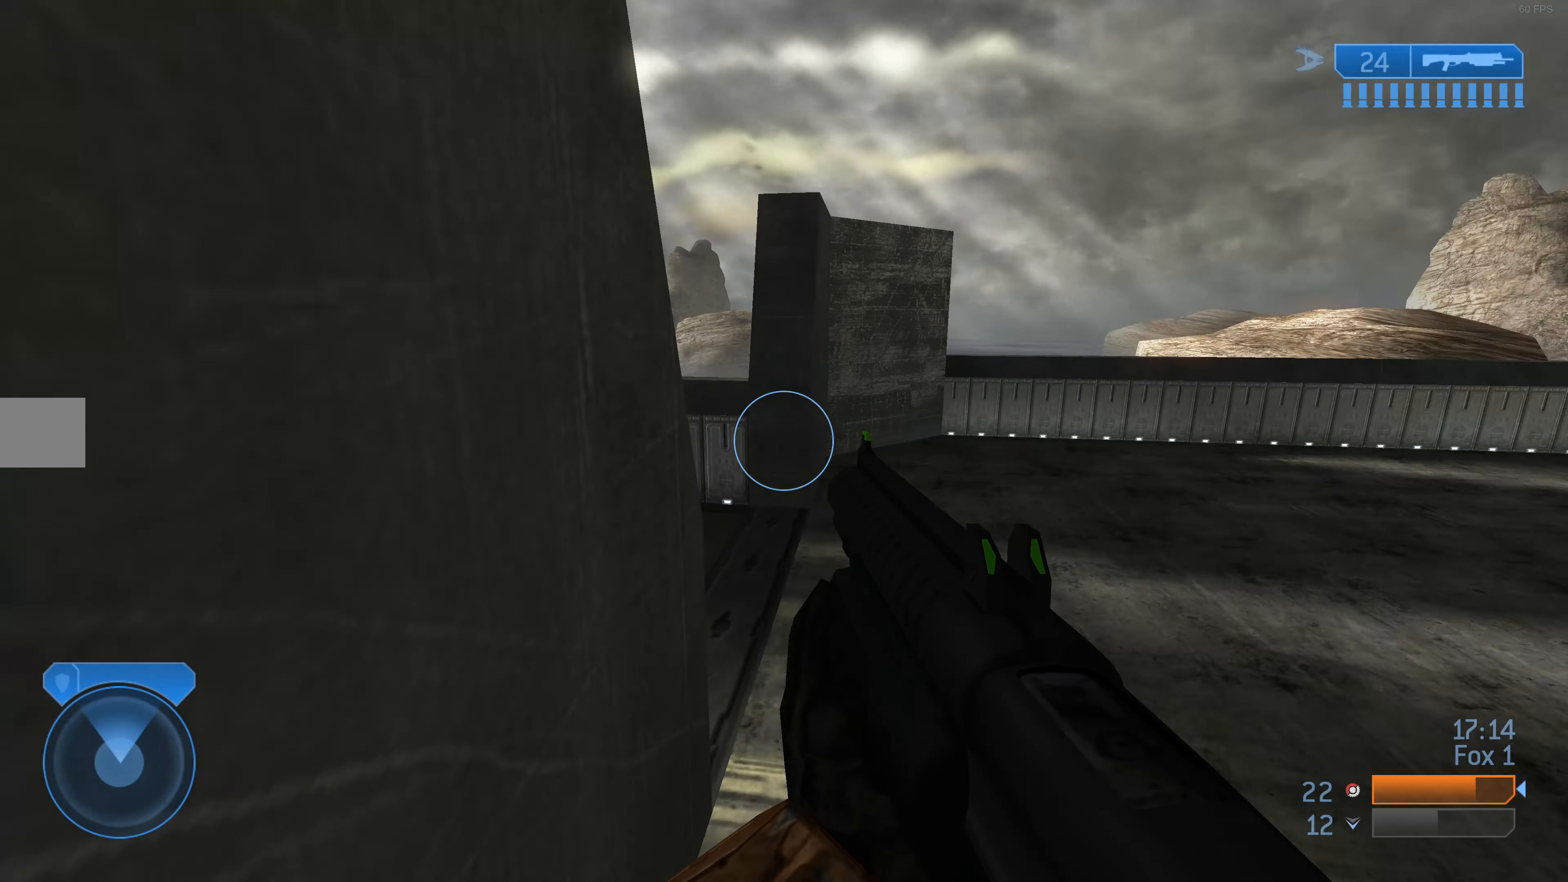
{"buttons": [], "left_stick": "right", "right_stick": "left", "events": [[66, "right_stick", "center"], [333, "right_stick", "left"], [433, "left_stick", "right"]]}
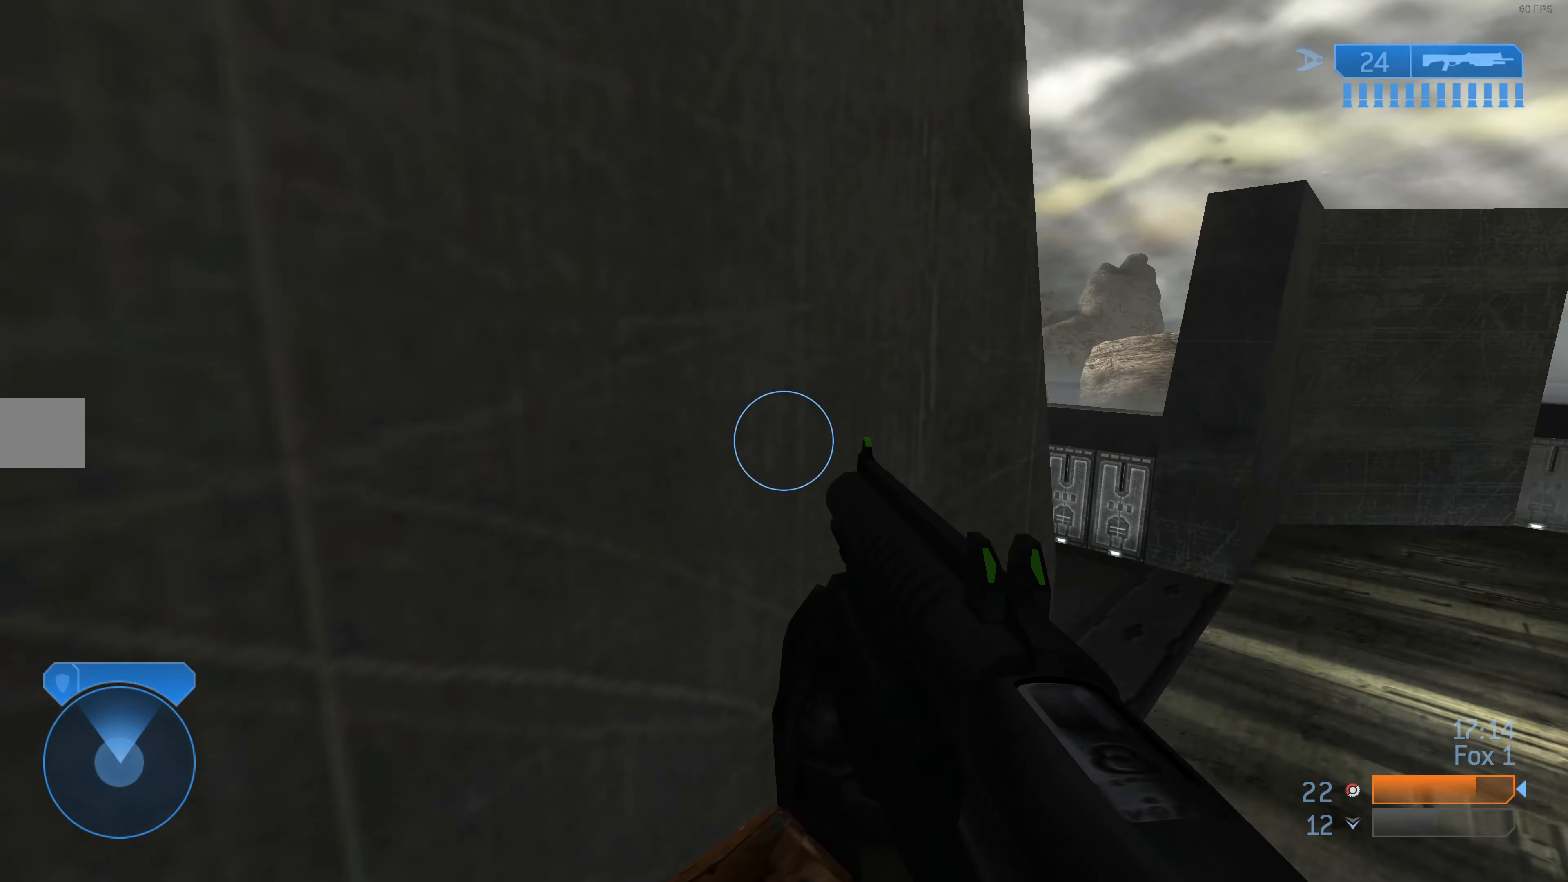
{"buttons": [], "left_stick": "down-right", "right_stick": "center", "events": [[166, "left_stick", "down-right"], [166, "right_stick", "center"], [233, "R3", "down"], [266, "right_stick", "down-left"], [400, "R3", "up"], [433, "right_stick", "center"]]}
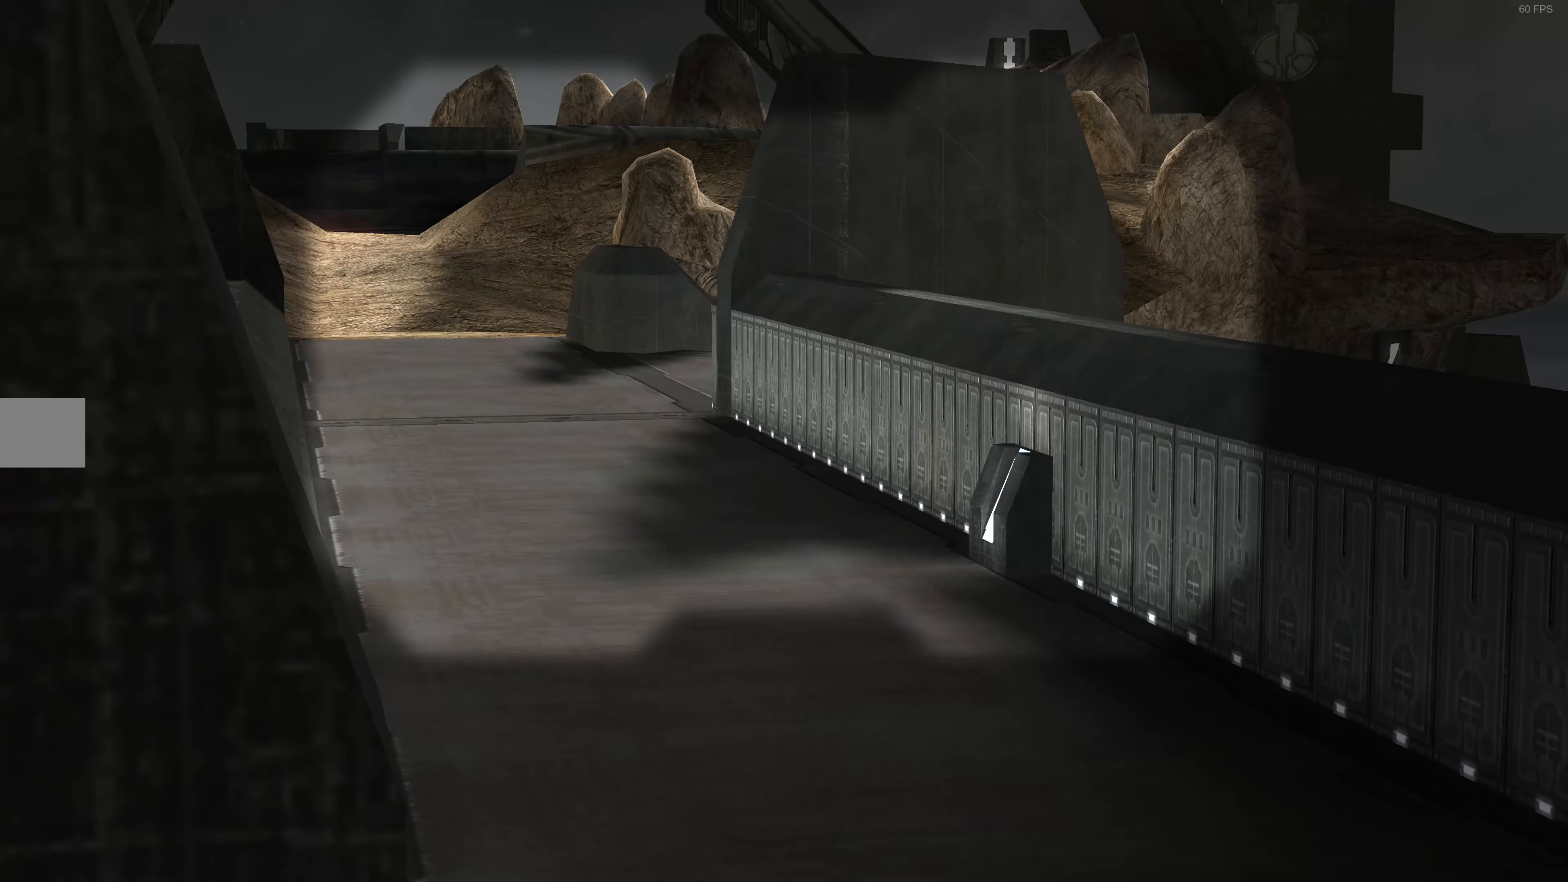
{"buttons": [], "left_stick": "down-right", "right_stick": "center", "events": [[133, "right_stick", "down"], [300, "left_stick", "down"], [433, "left_stick", "down-right"], [433, "right_stick", "center"]]}
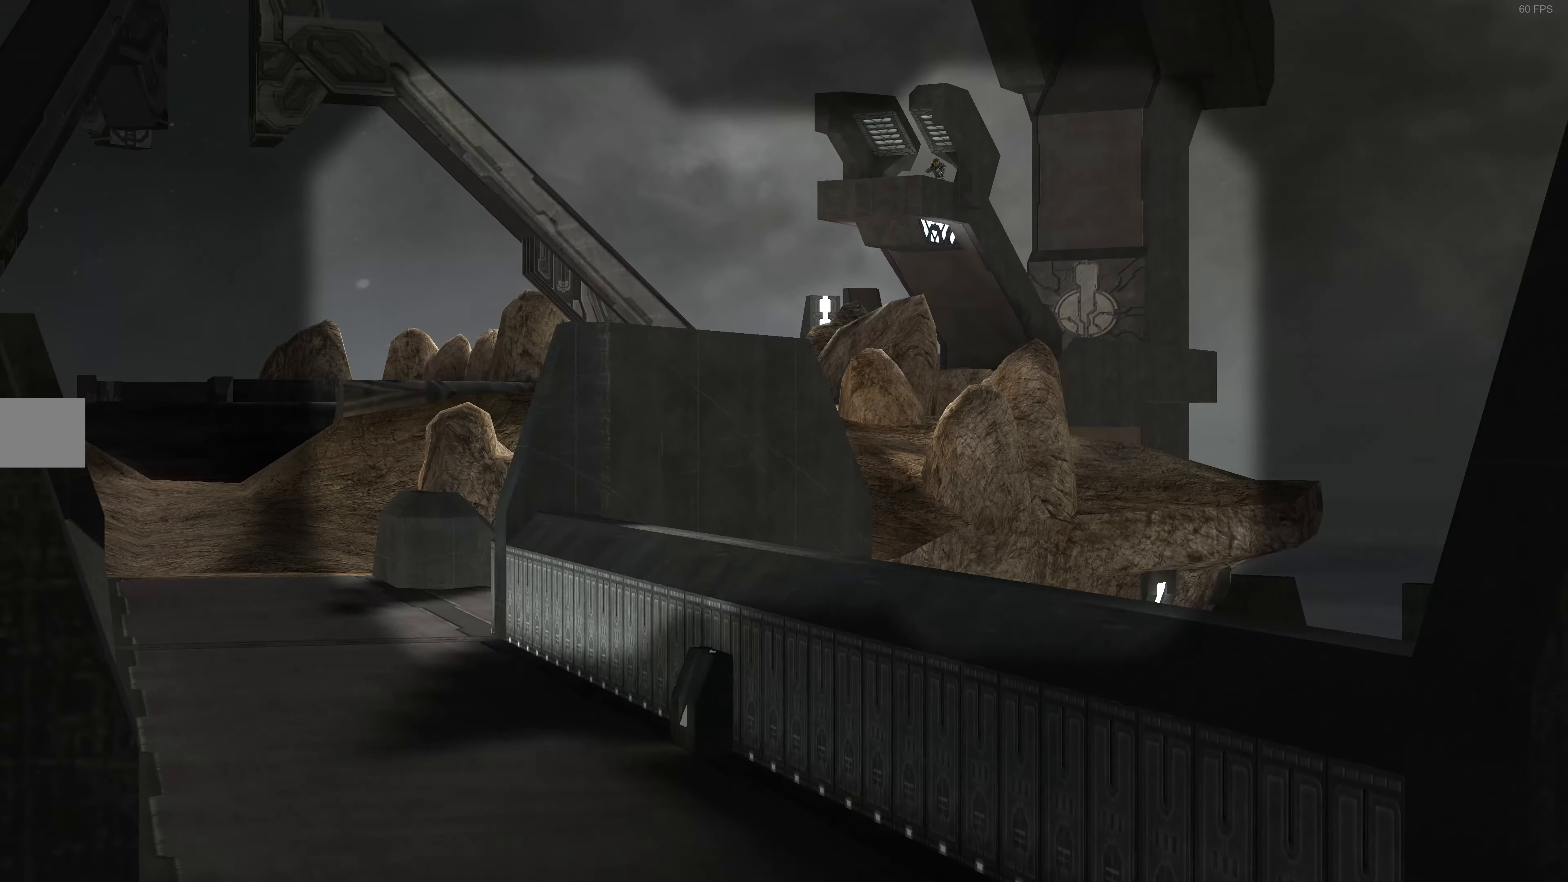
{"buttons": [], "left_stick": "up-right", "right_stick": "center", "events": [[66, "left_stick", "right"], [466, "left_stick", "up-right"]]}
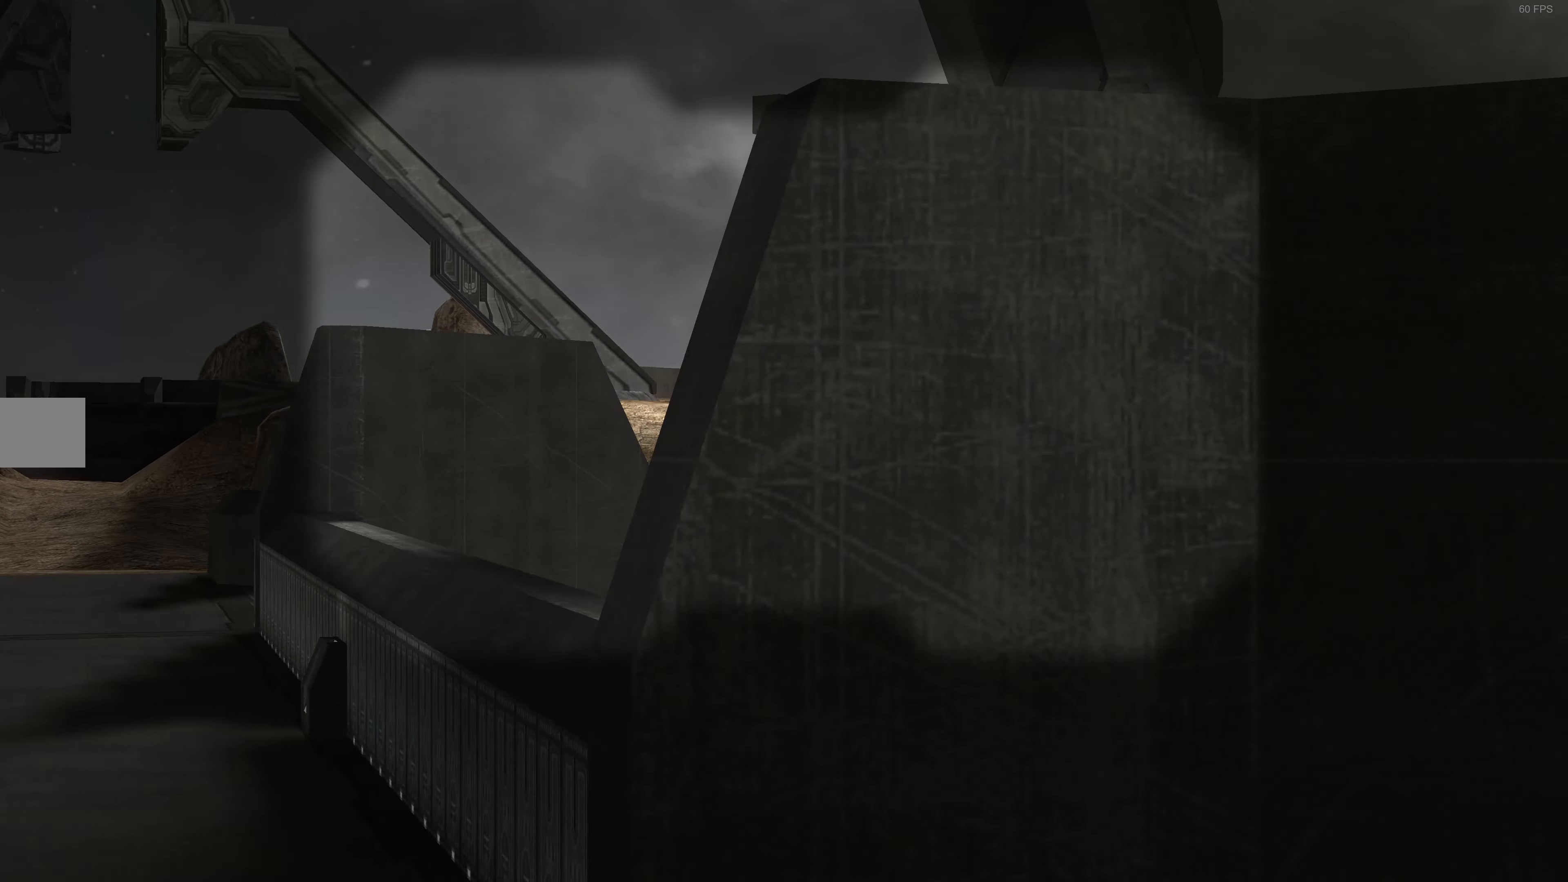
{"buttons": ["R3"], "left_stick": "center", "right_stick": "center", "events": [[100, "right_stick", "down"], [266, "right_stick", "center"], [466, "R3", "down"], [466, "left_stick", "center"]]}
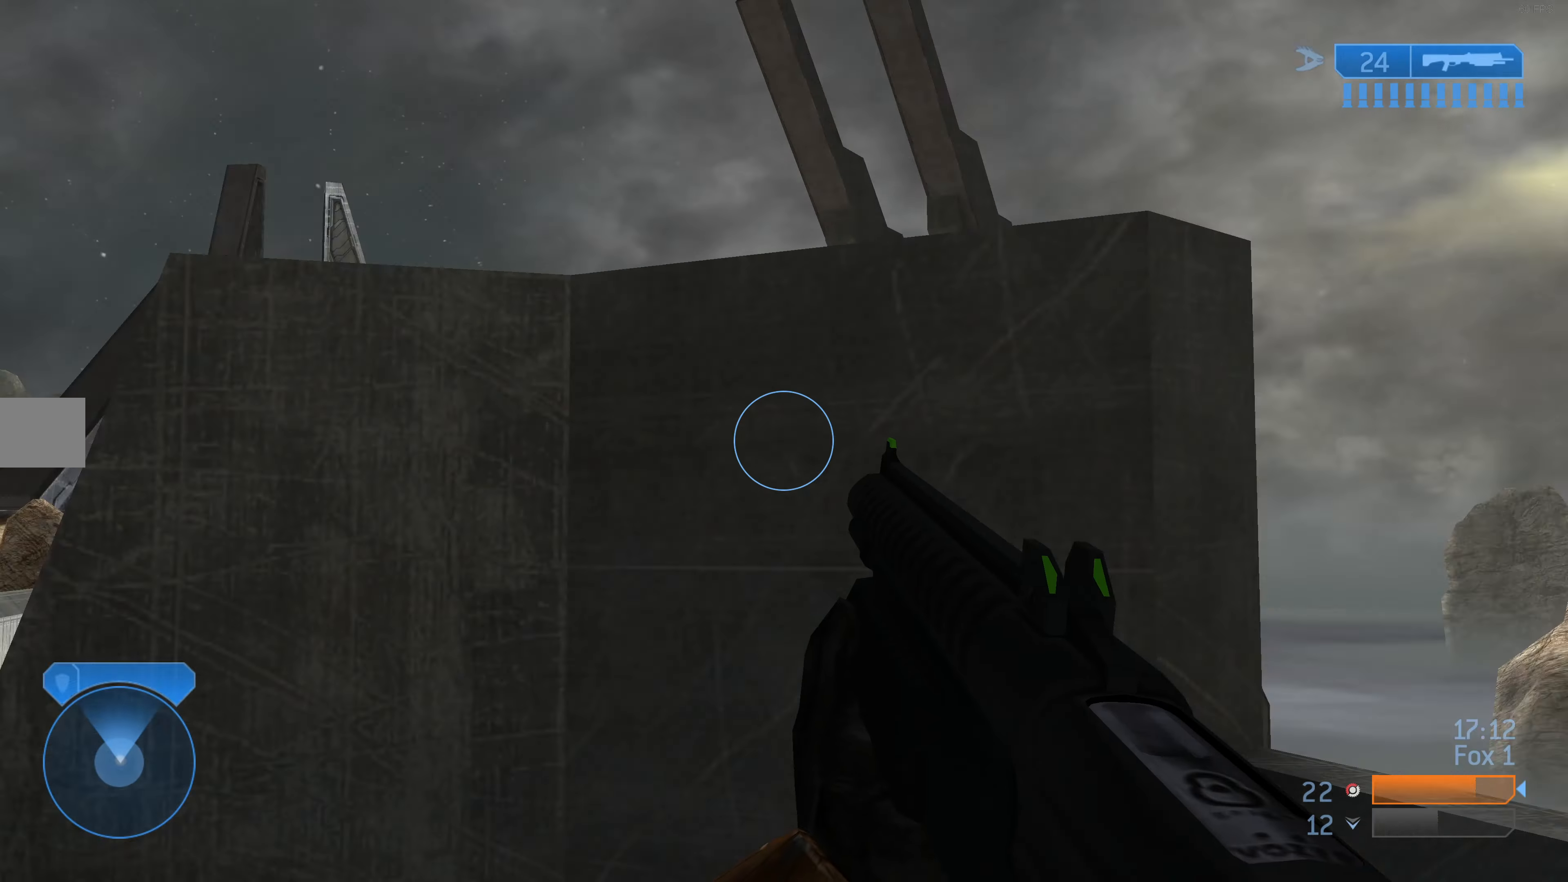
{"buttons": [], "left_stick": "center", "right_stick": "center", "events": [[33, "R3", "up"], [167, "left_stick", "up-left"], [167, "right_stick", "down"], [400, "left_stick", "center"], [400, "right_stick", "center"]]}
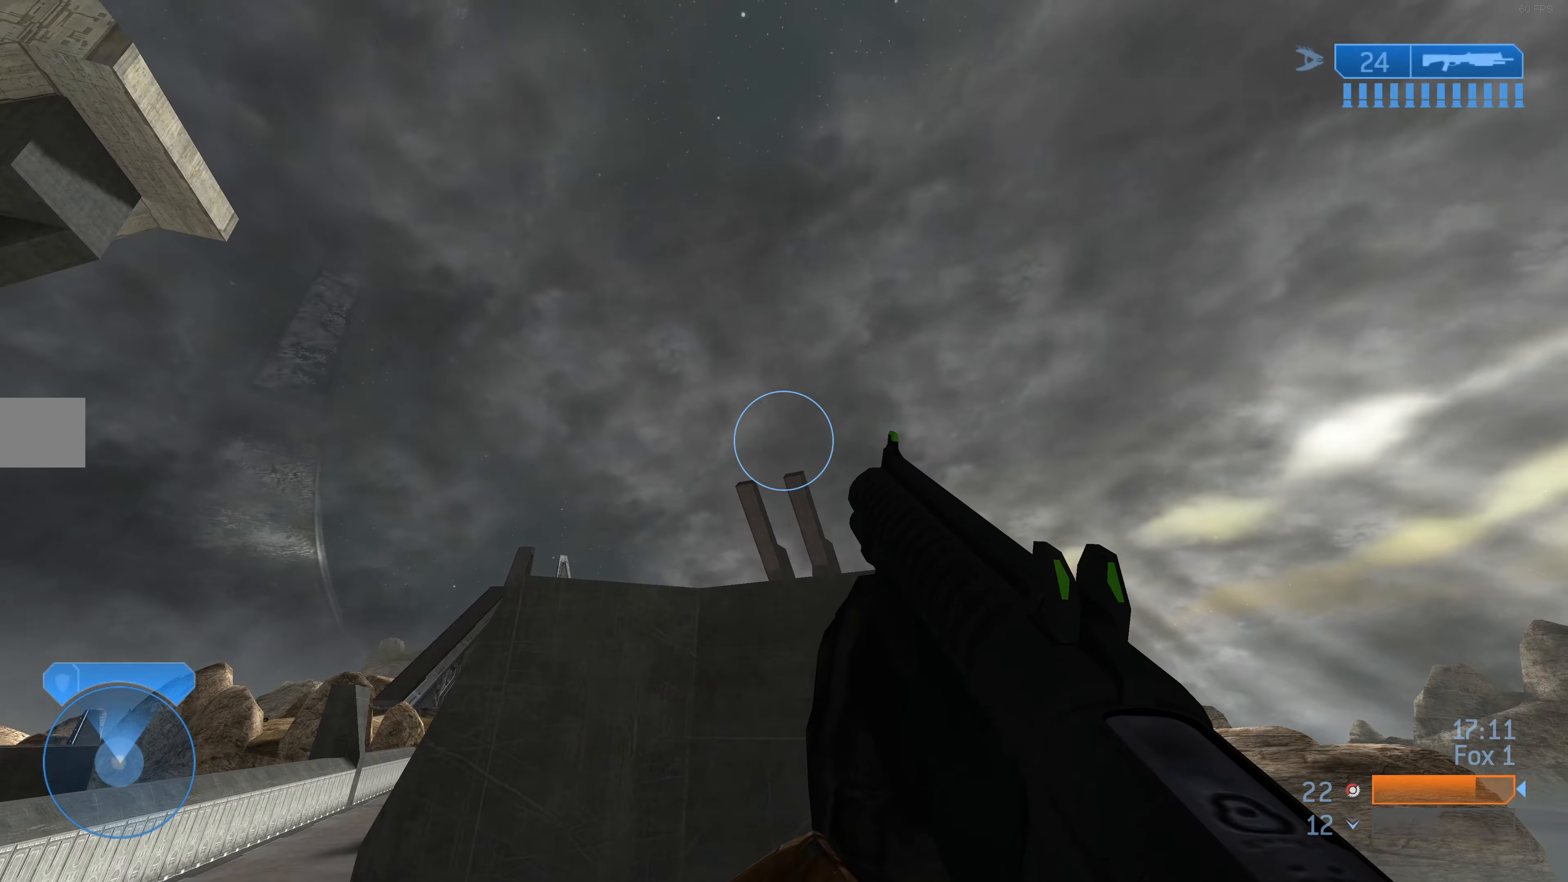
{"buttons": [], "left_stick": "up", "right_stick": "down", "events": [[100, "left_stick", "left"], [167, "right_stick", "down"], [267, "left_stick", "center"], [267, "right_stick", "center"], [334, "left_stick", "up"], [434, "right_stick", "down"]]}
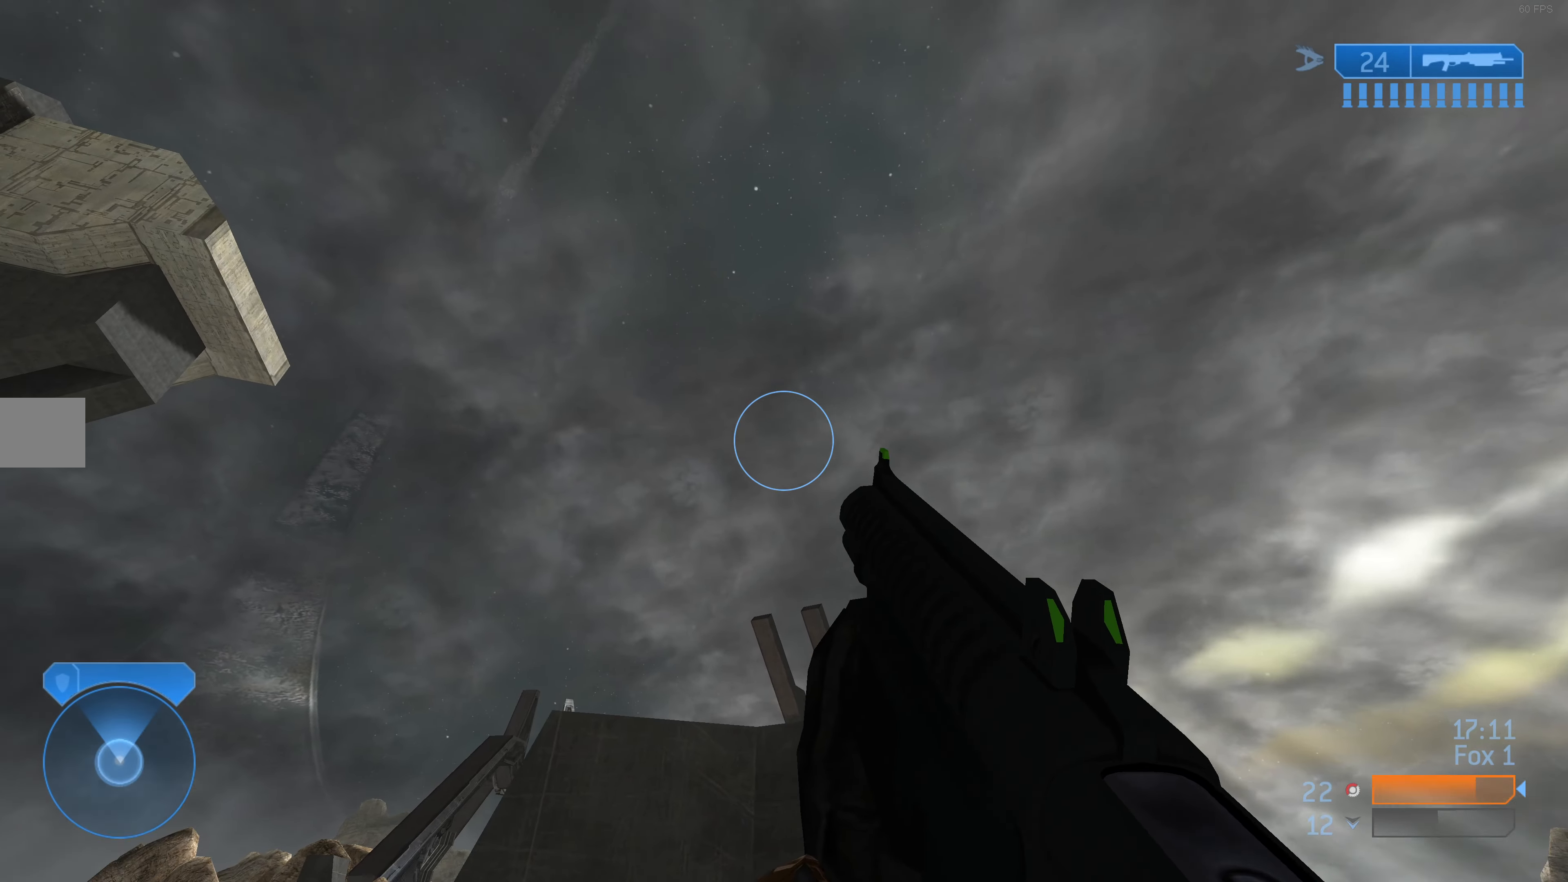
{"buttons": [], "left_stick": "up", "right_stick": "center", "events": [[100, "L2", "down"], [100, "right_stick", "center"], [267, "L2", "up"]]}
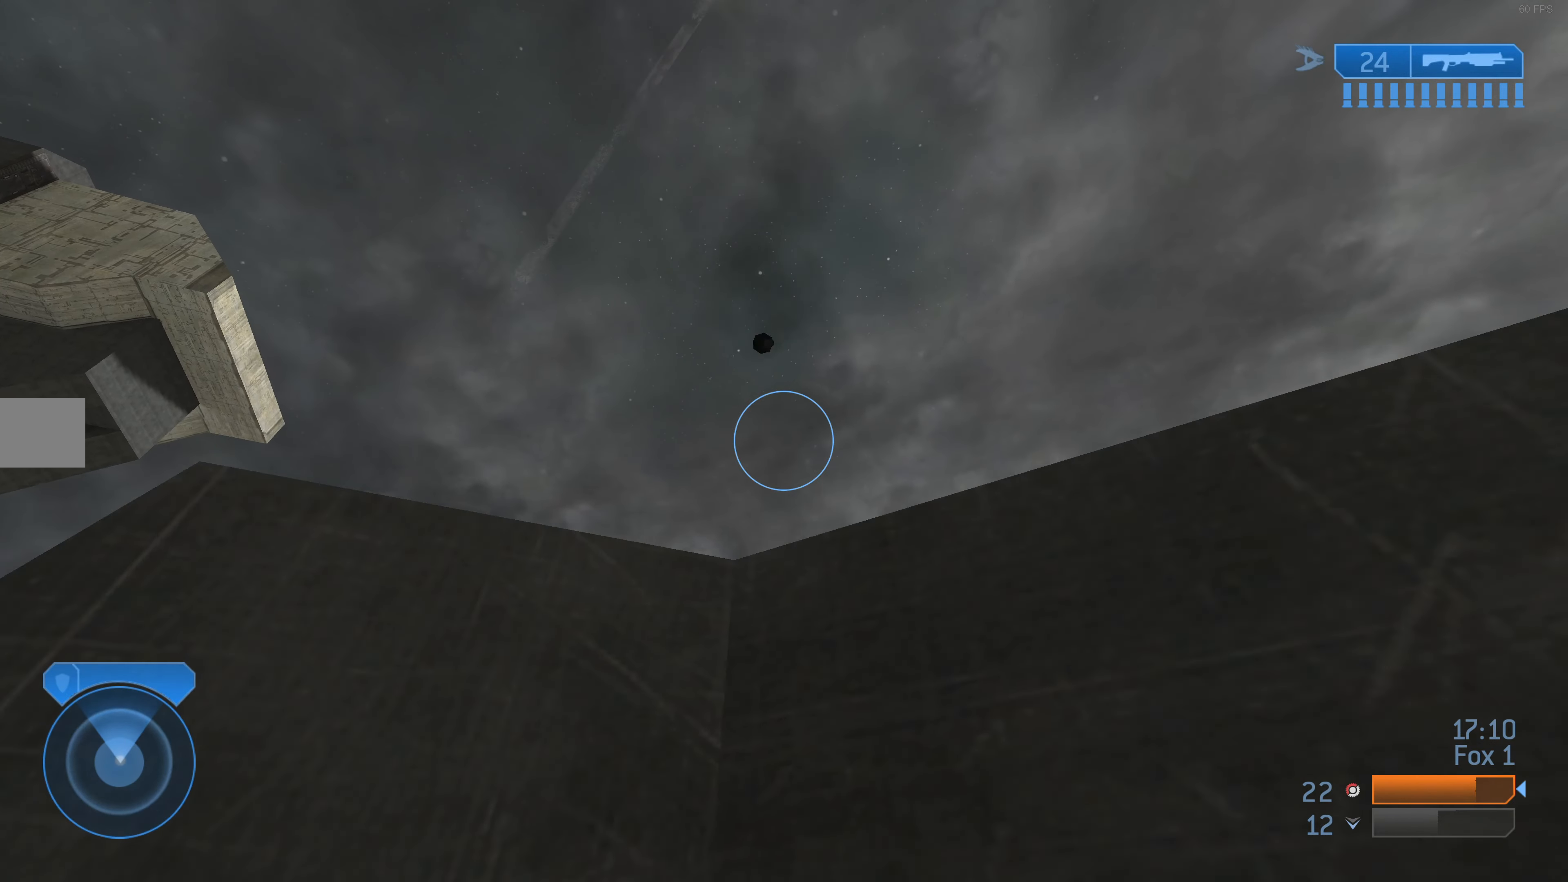
{"buttons": [], "left_stick": "down", "right_stick": "center", "events": [[34, "left_stick", "center"], [300, "left_stick", "down"]]}
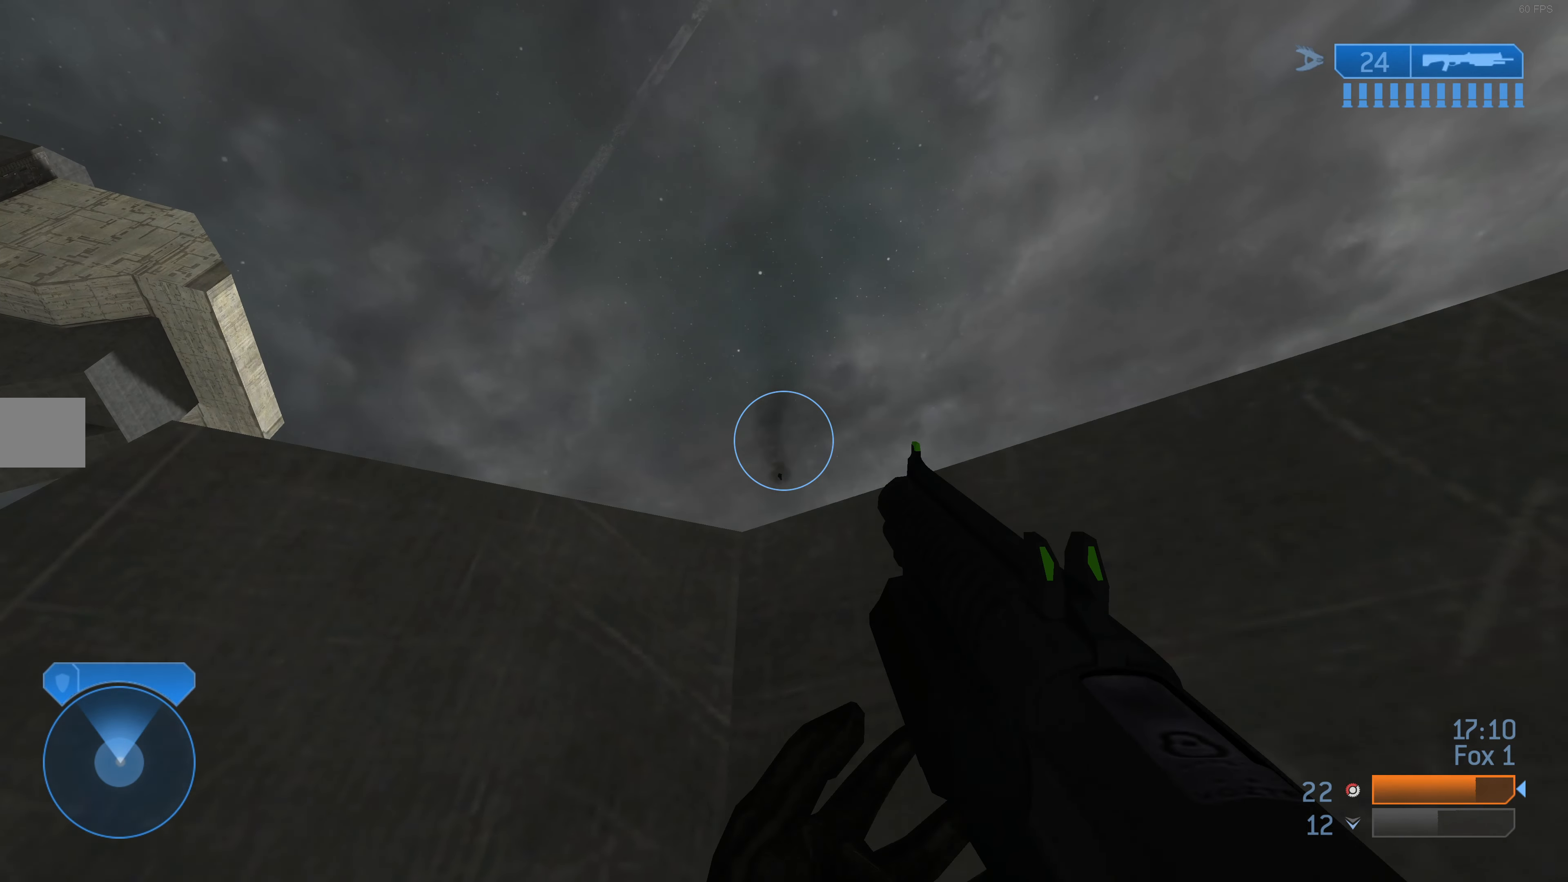
{"buttons": [], "left_stick": "up-right", "right_stick": "up-left", "events": [[34, "left_stick", "center"], [67, "right_stick", "up-left"], [434, "left_stick", "up-right"]]}
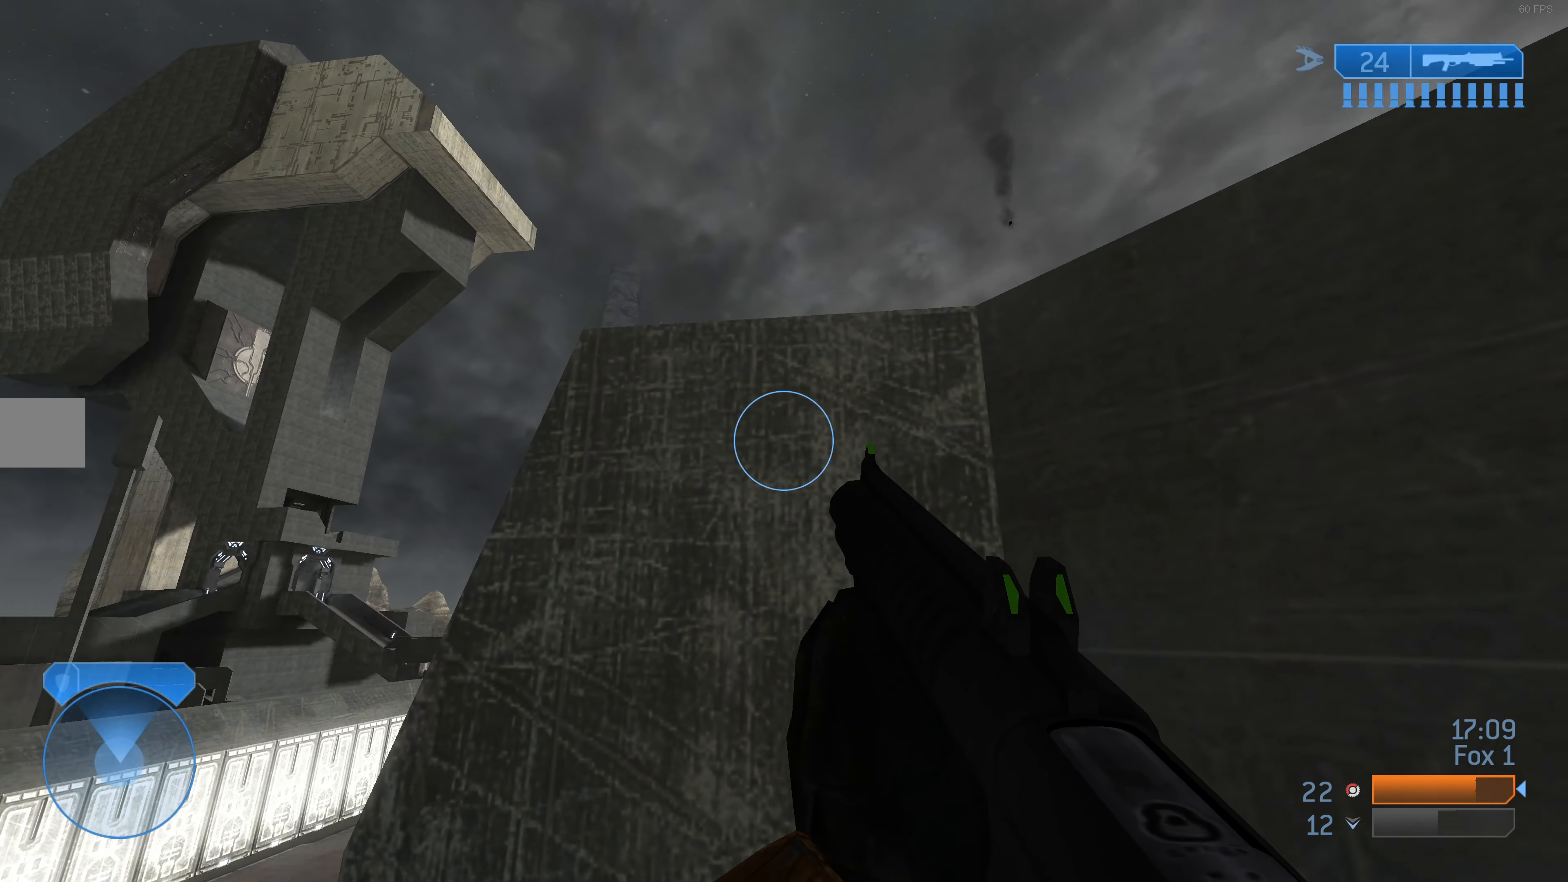
{"buttons": [], "left_stick": "center", "right_stick": "up-left", "events": [[300, "left_stick", "center"]]}
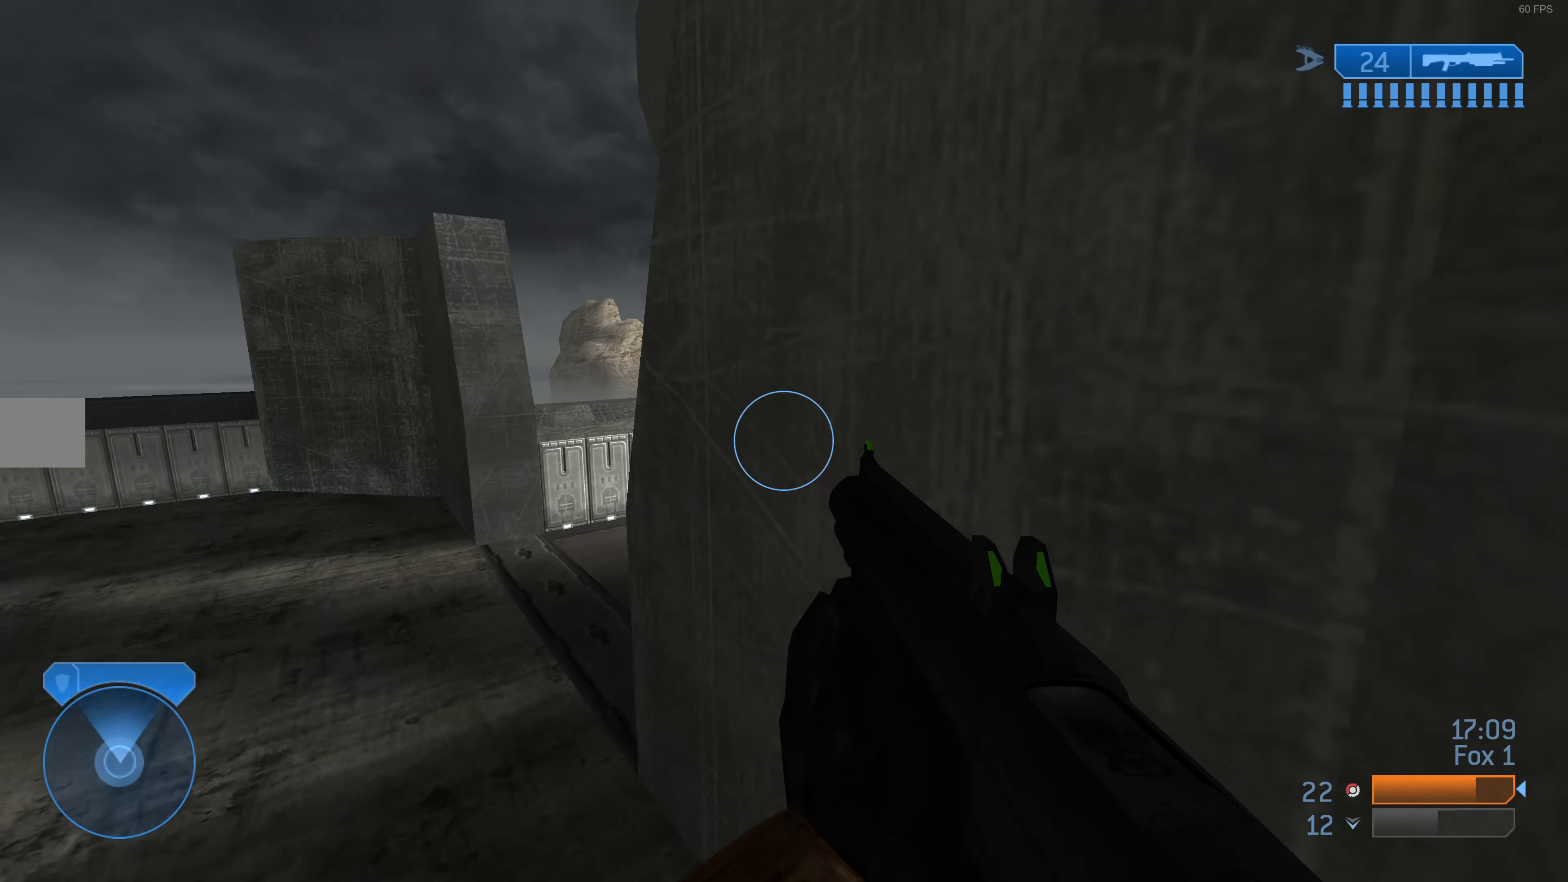
{"buttons": [], "left_stick": "center", "right_stick": "center", "events": [[100, "right_stick", "left"], [500, "right_stick", "center"]]}
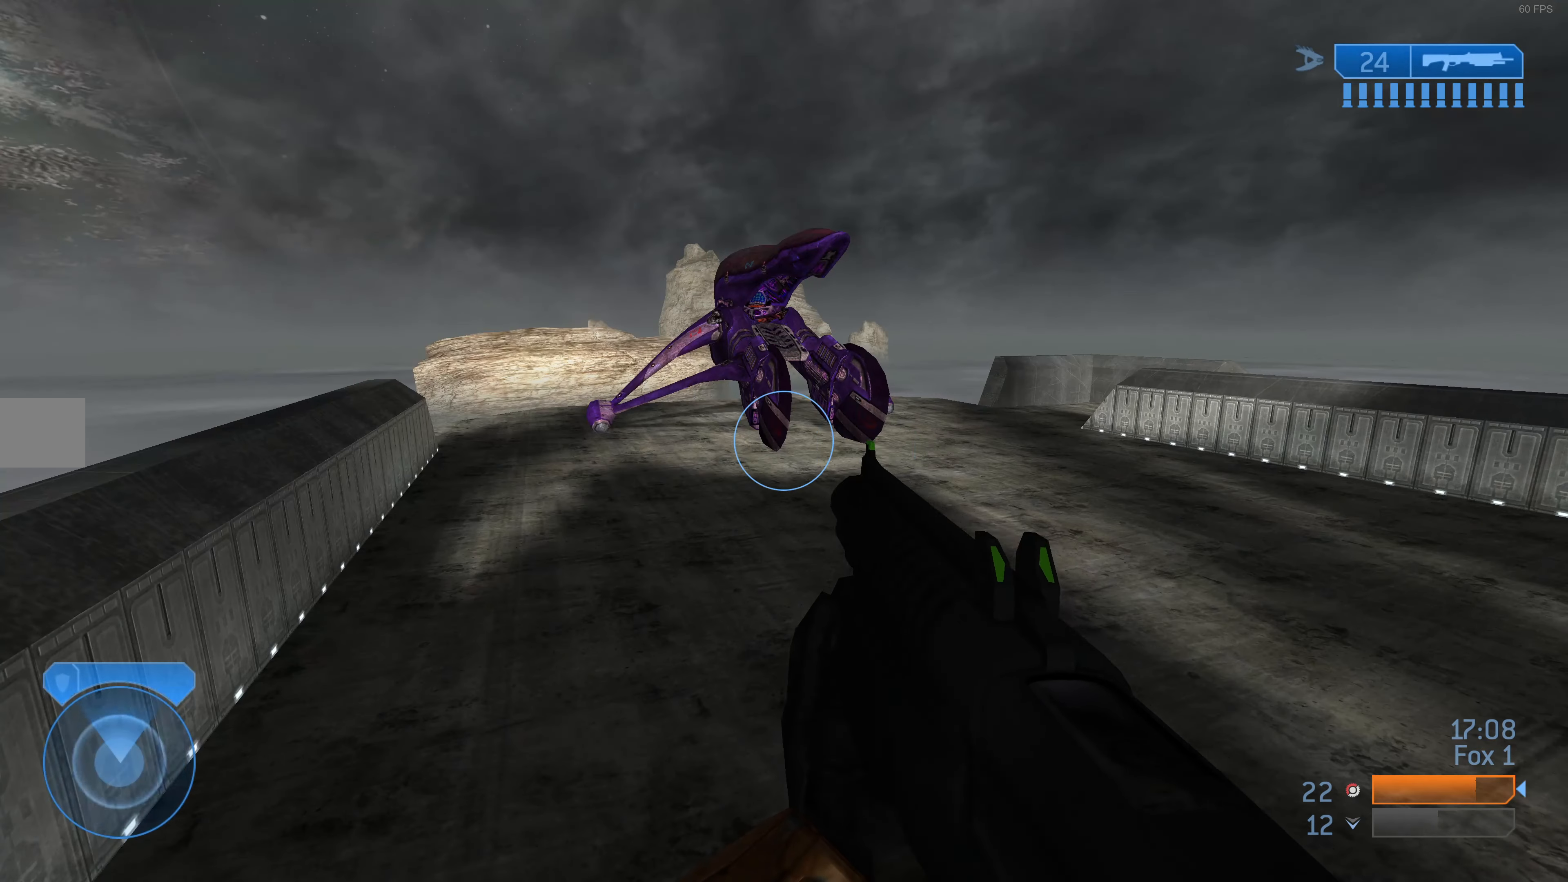
{"buttons": [], "left_stick": "center", "right_stick": "center", "events": []}
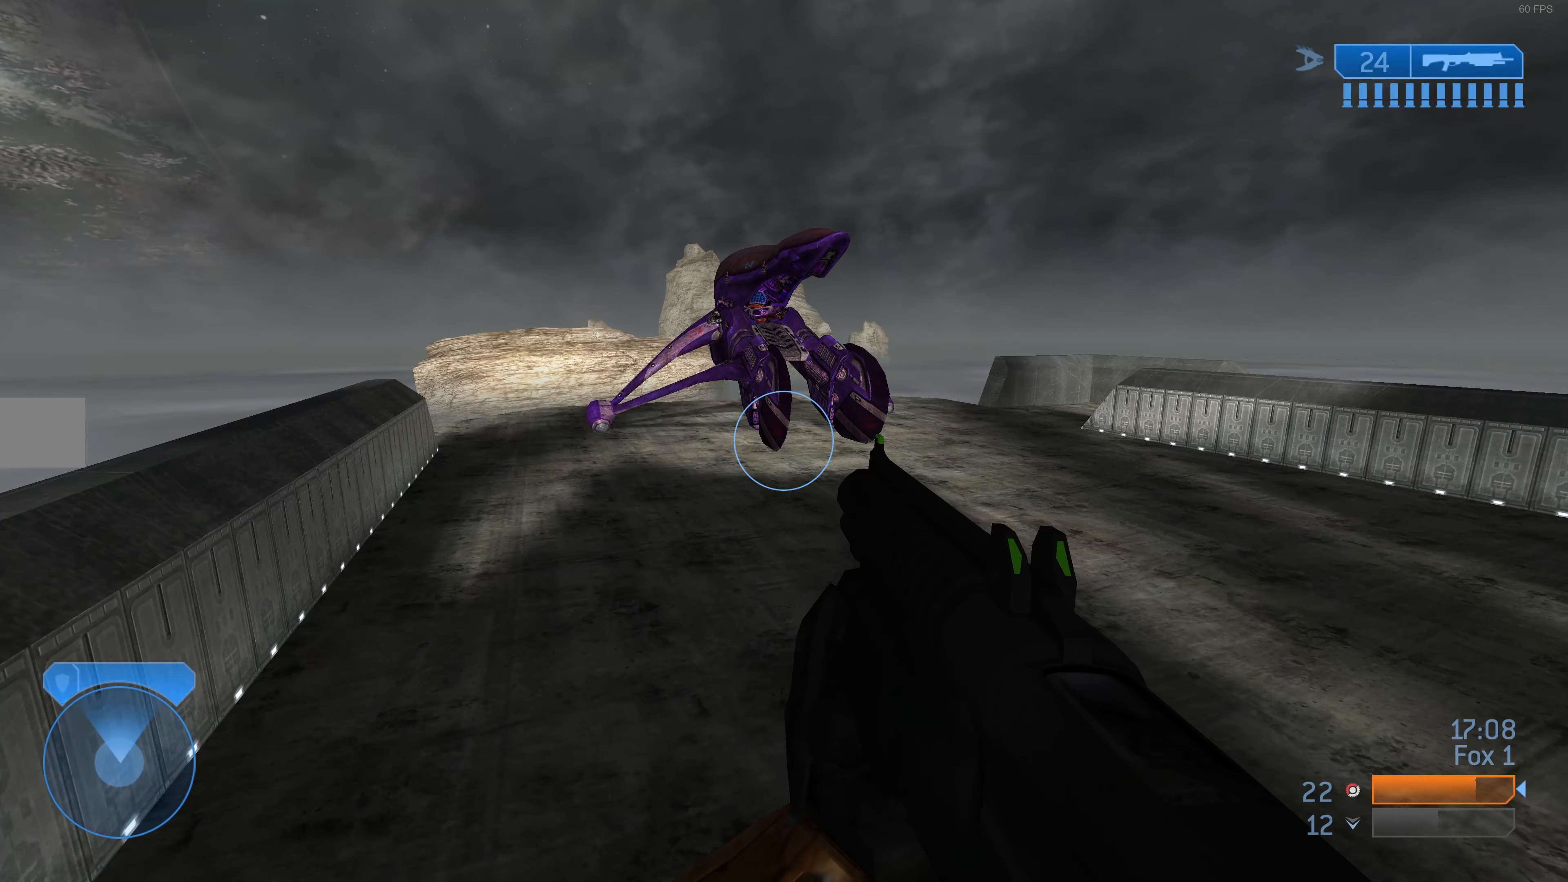
{"buttons": [], "left_stick": "center", "right_stick": "center", "events": []}
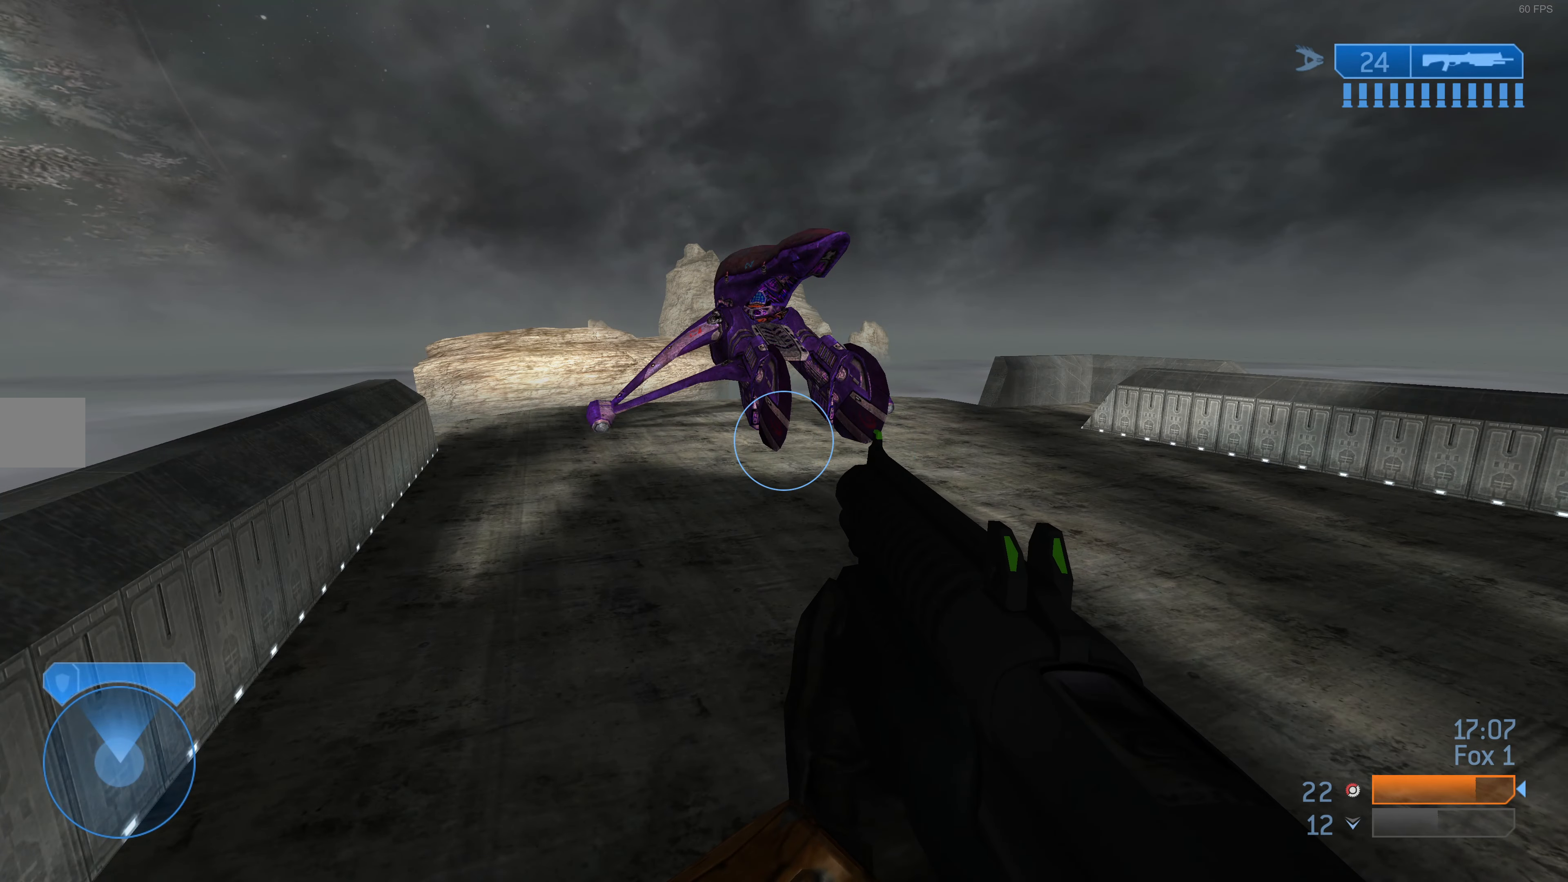
{"buttons": [], "left_stick": "right", "right_stick": "left", "events": [[300, "left_stick", "right"], [500, "right_stick", "left"]]}
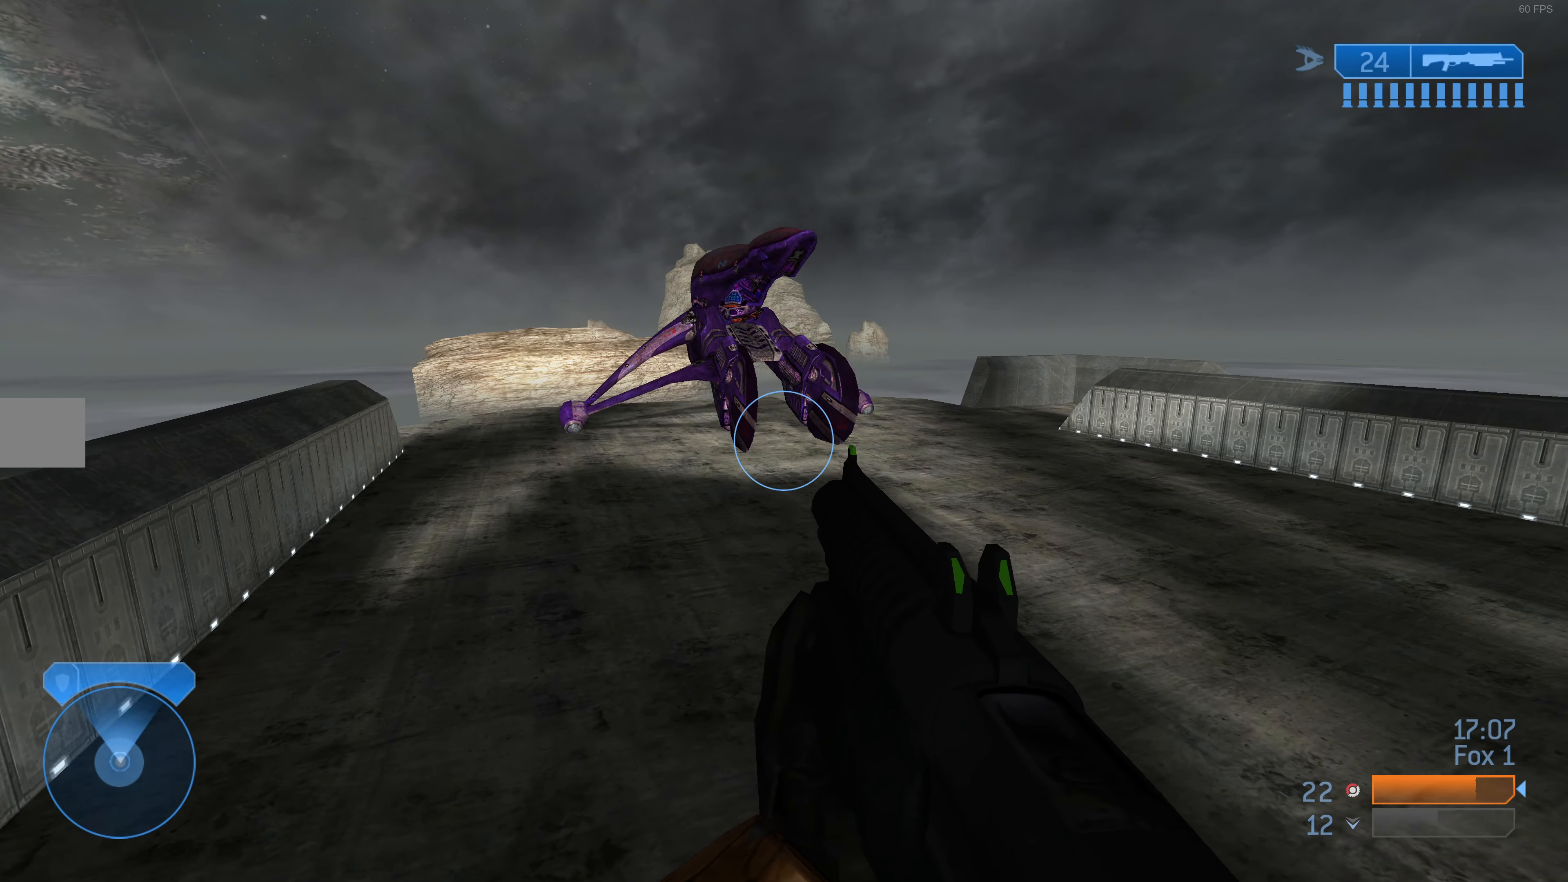
{"buttons": [], "left_stick": "right", "right_stick": "left", "events": []}
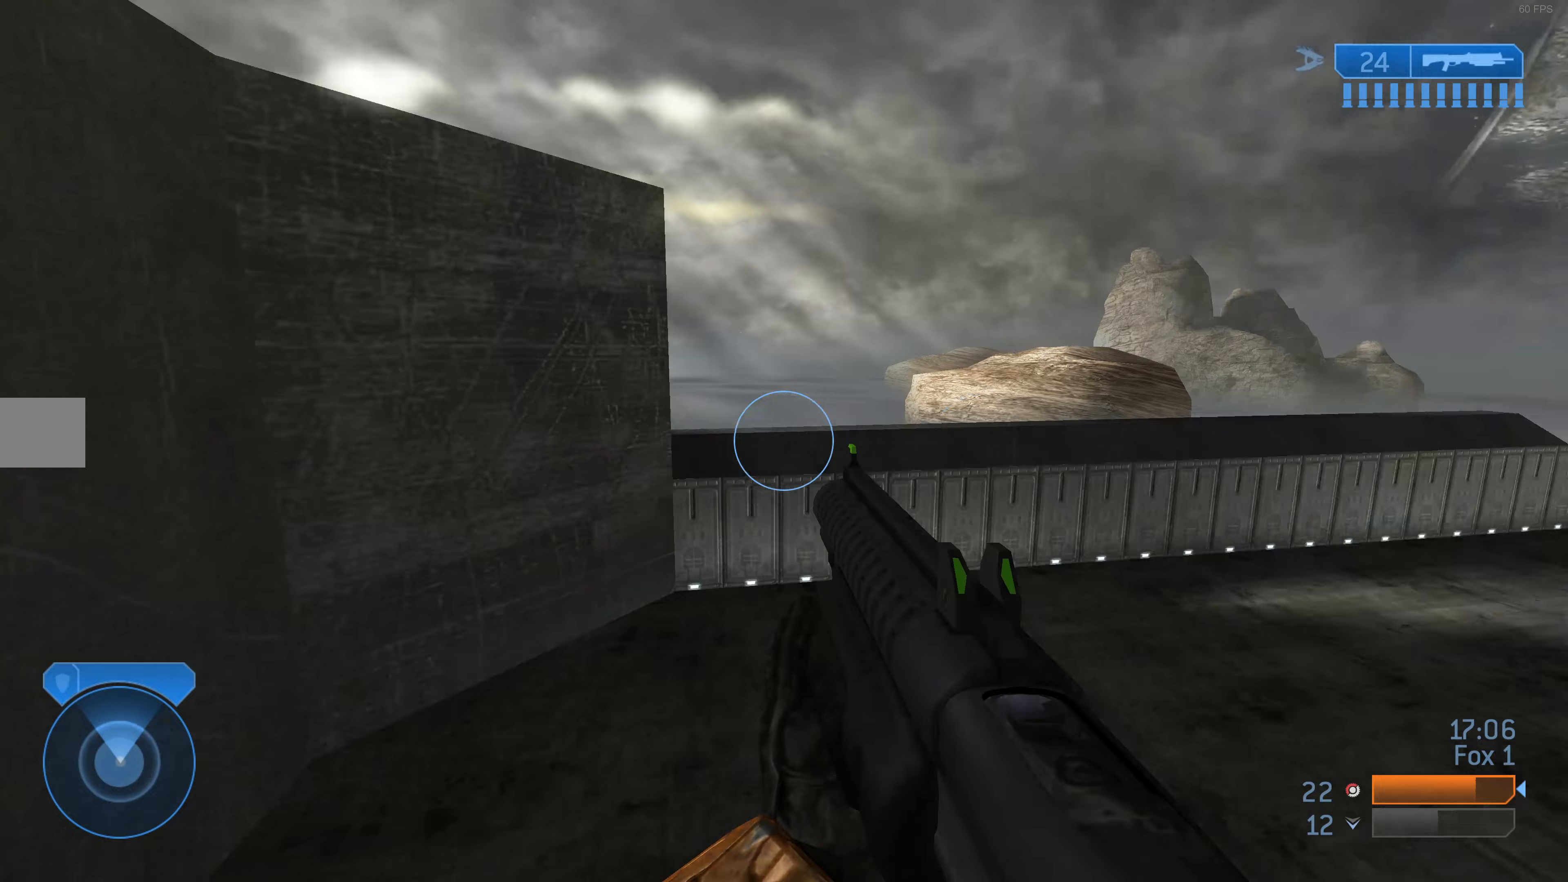
{"buttons": [], "left_stick": "up-right", "right_stick": "right", "events": [[100, "right_stick", "center"], [200, "right_stick", "right"], [500, "left_stick", "up-right"]]}
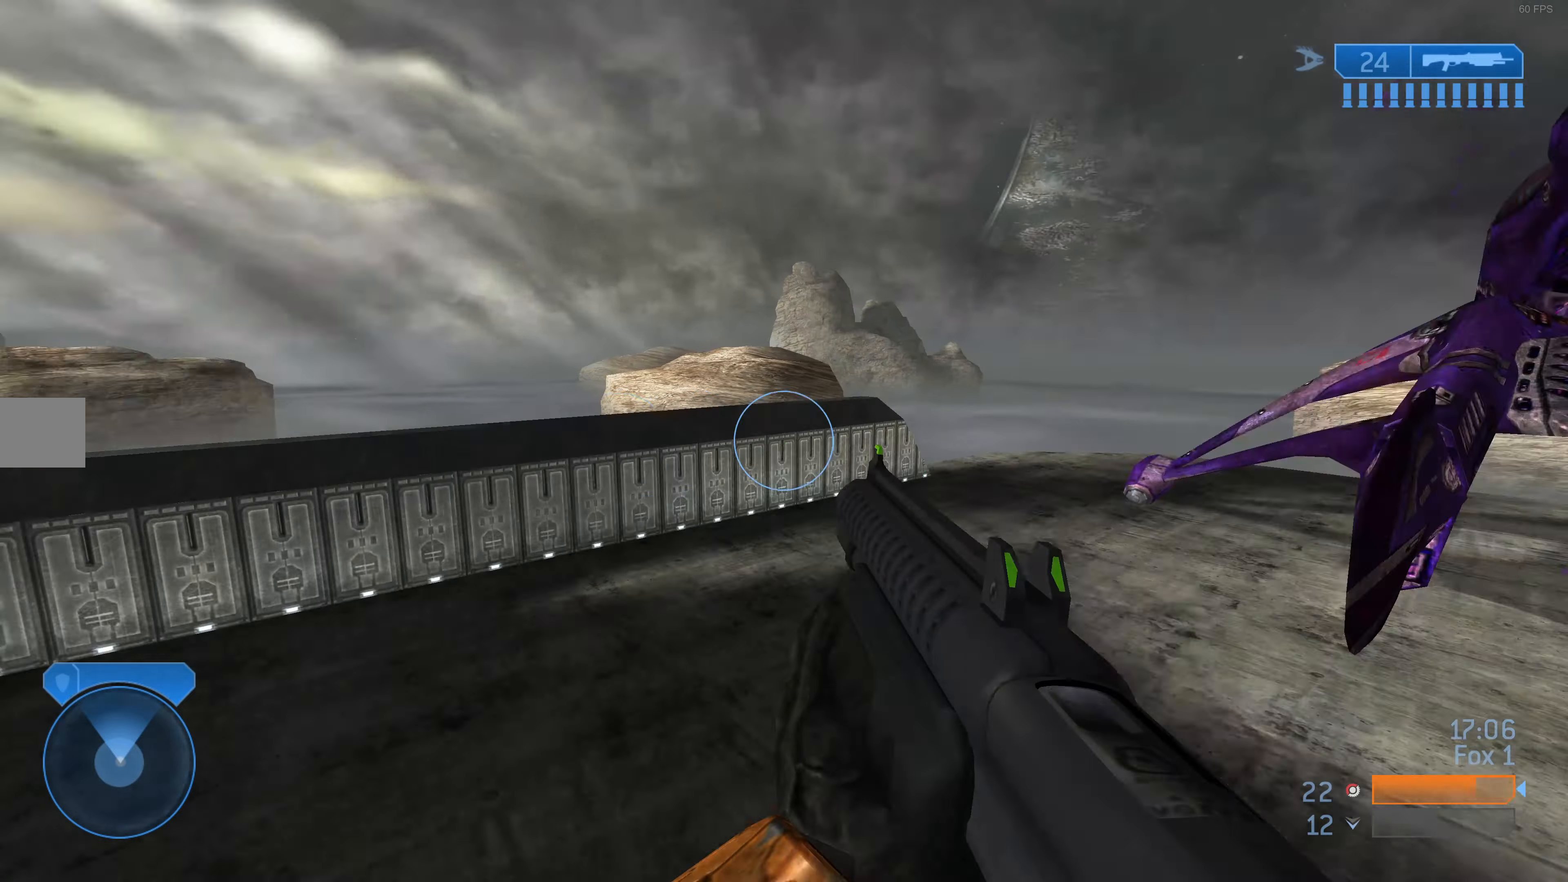
{"buttons": ["R1"], "left_stick": "up", "right_stick": "center", "events": [[200, "right_stick", "center"], [367, "R1", "down"], [367, "left_stick", "up"]]}
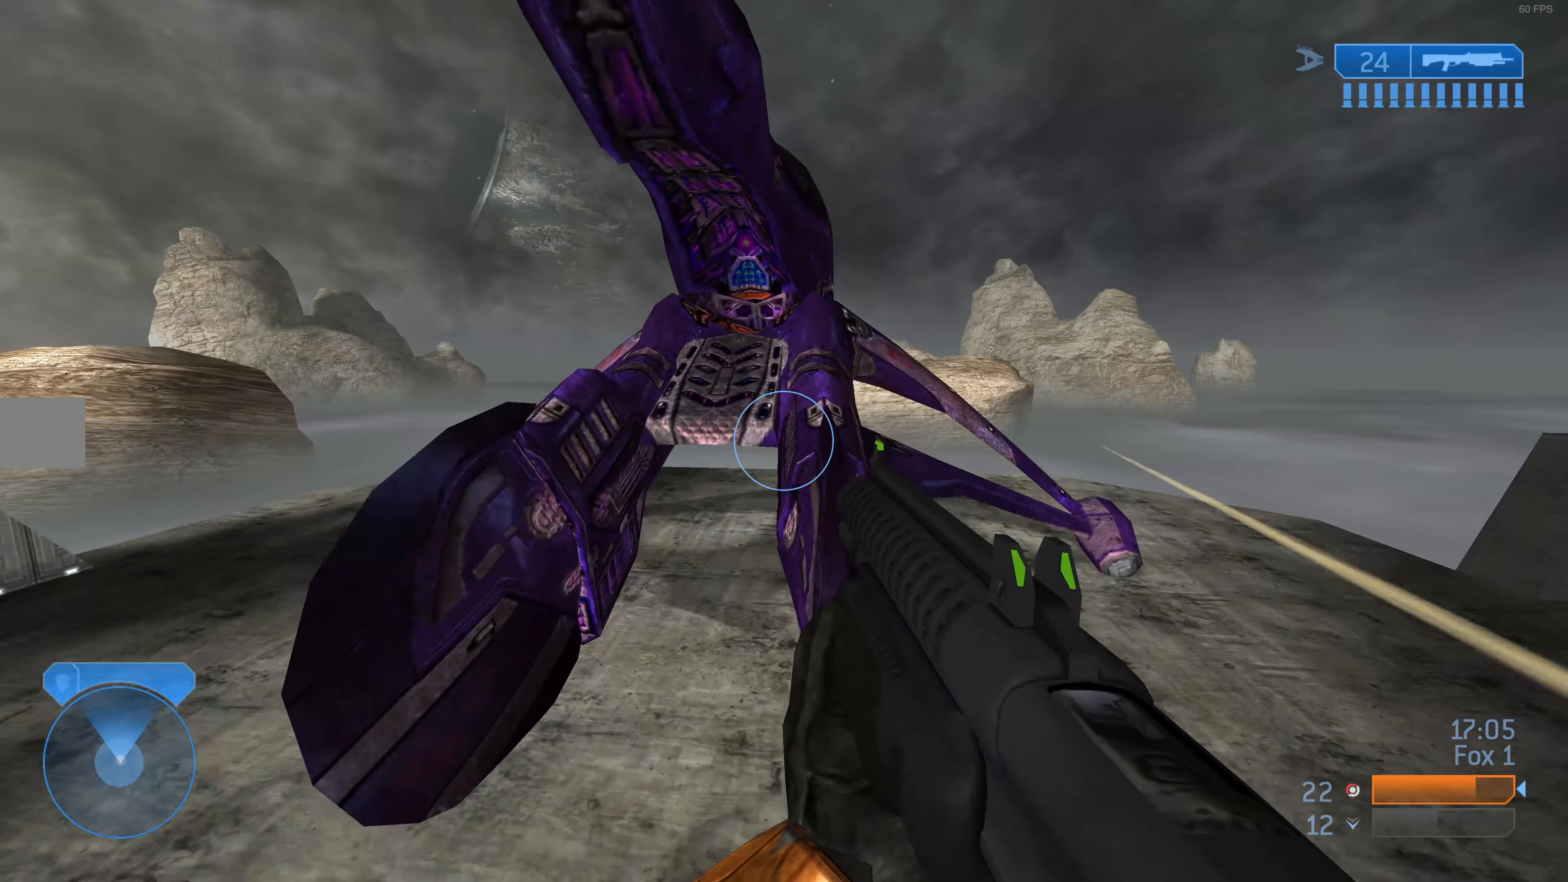
{"buttons": [], "left_stick": "up", "right_stick": "left", "events": [[333, "R1", "up"], [333, "right_stick", "left"]]}
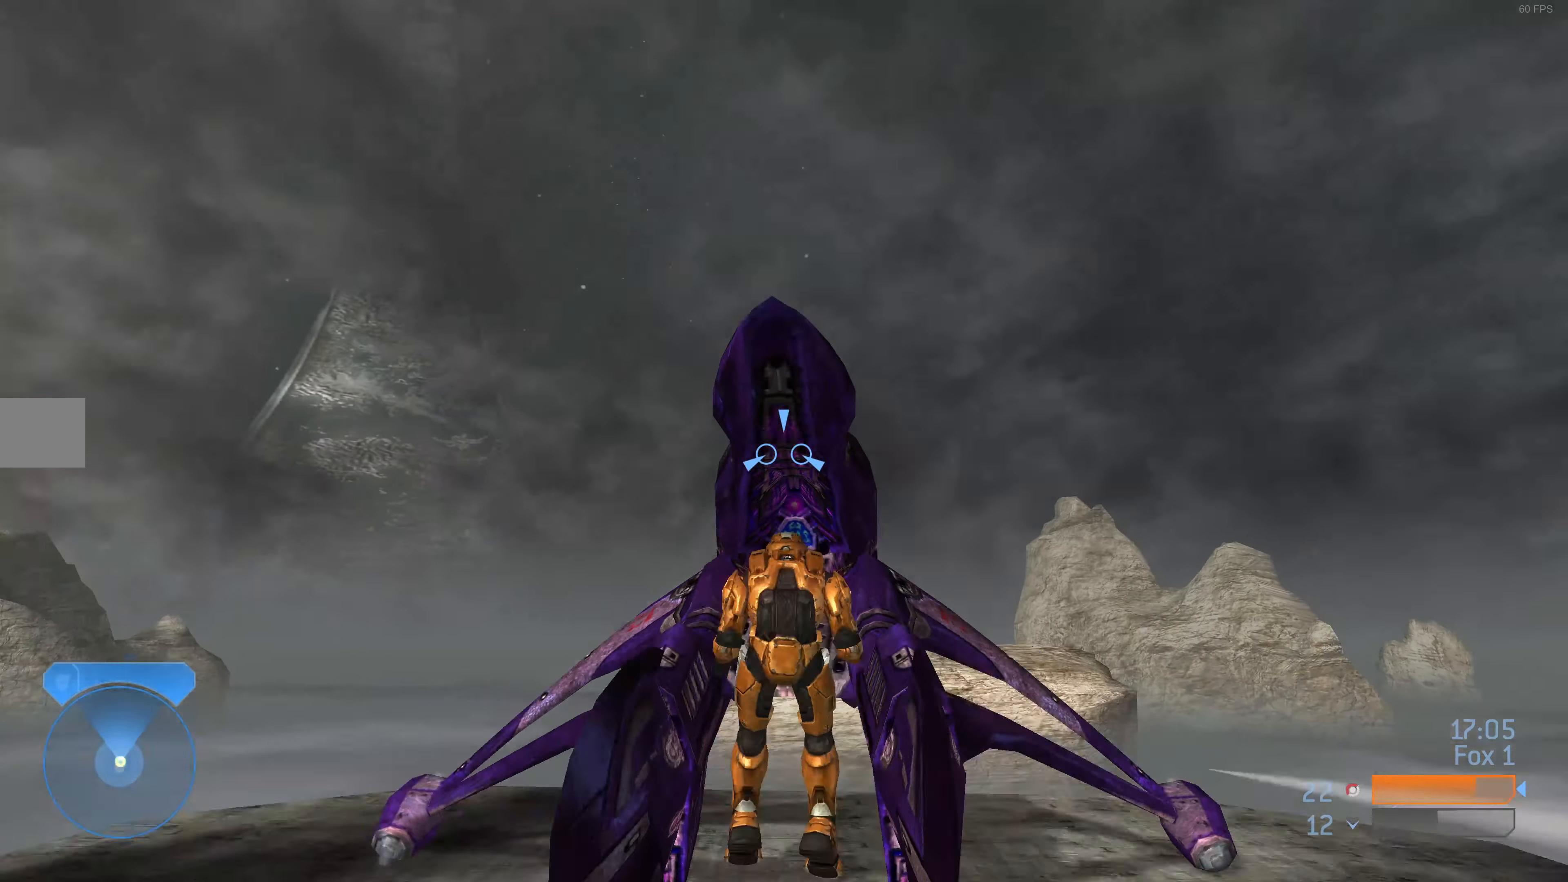
{"buttons": [], "left_stick": "up", "right_stick": "left", "events": []}
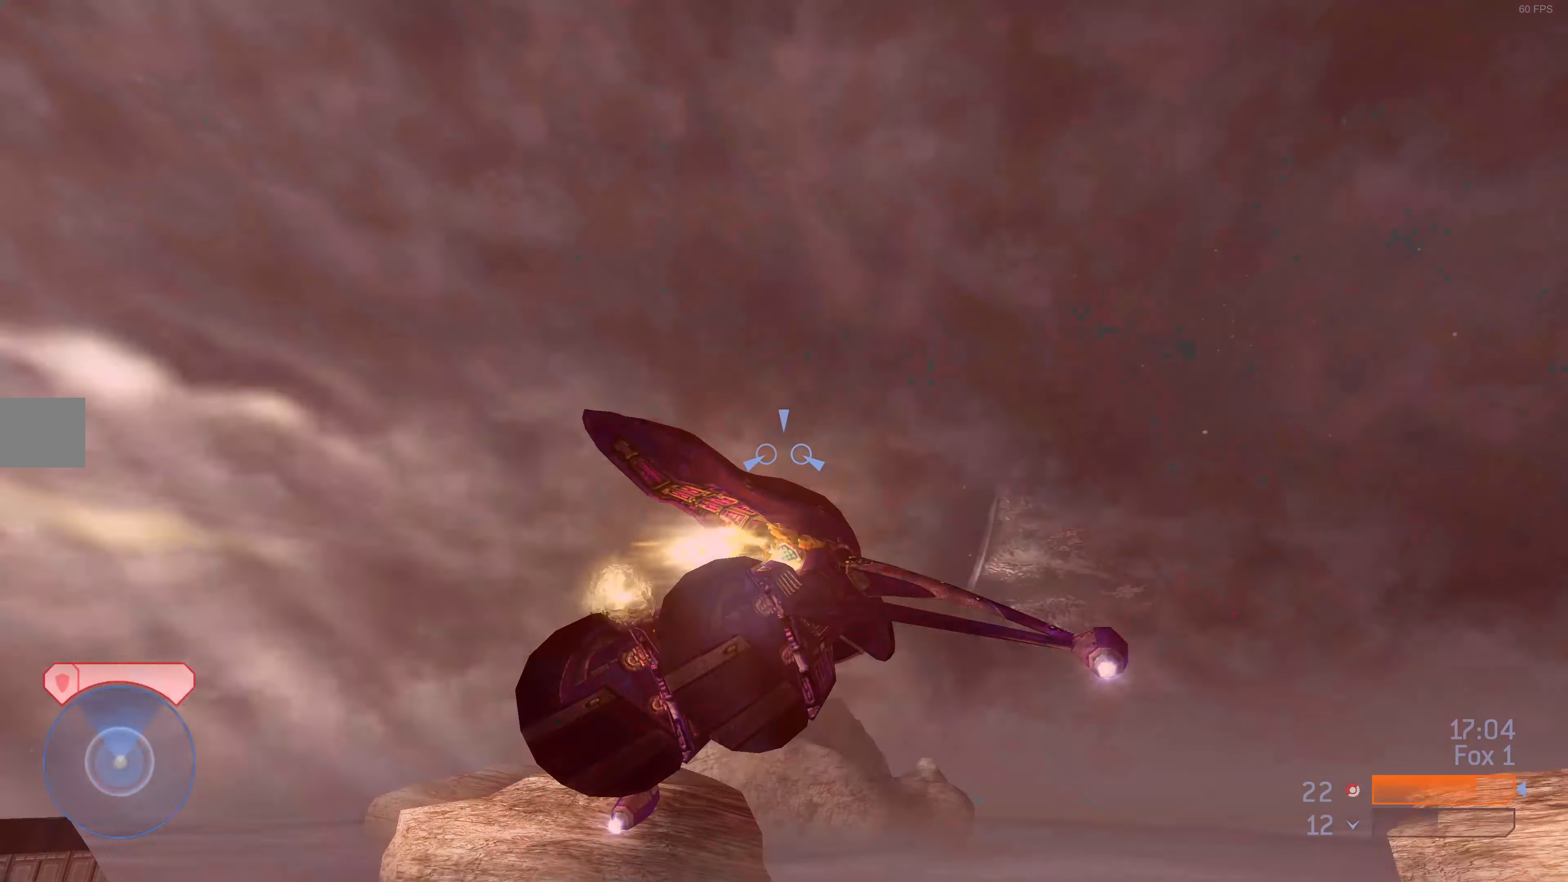
{"buttons": [], "left_stick": "up", "right_stick": "up-left", "events": [[33, "right_stick", "up-left"]]}
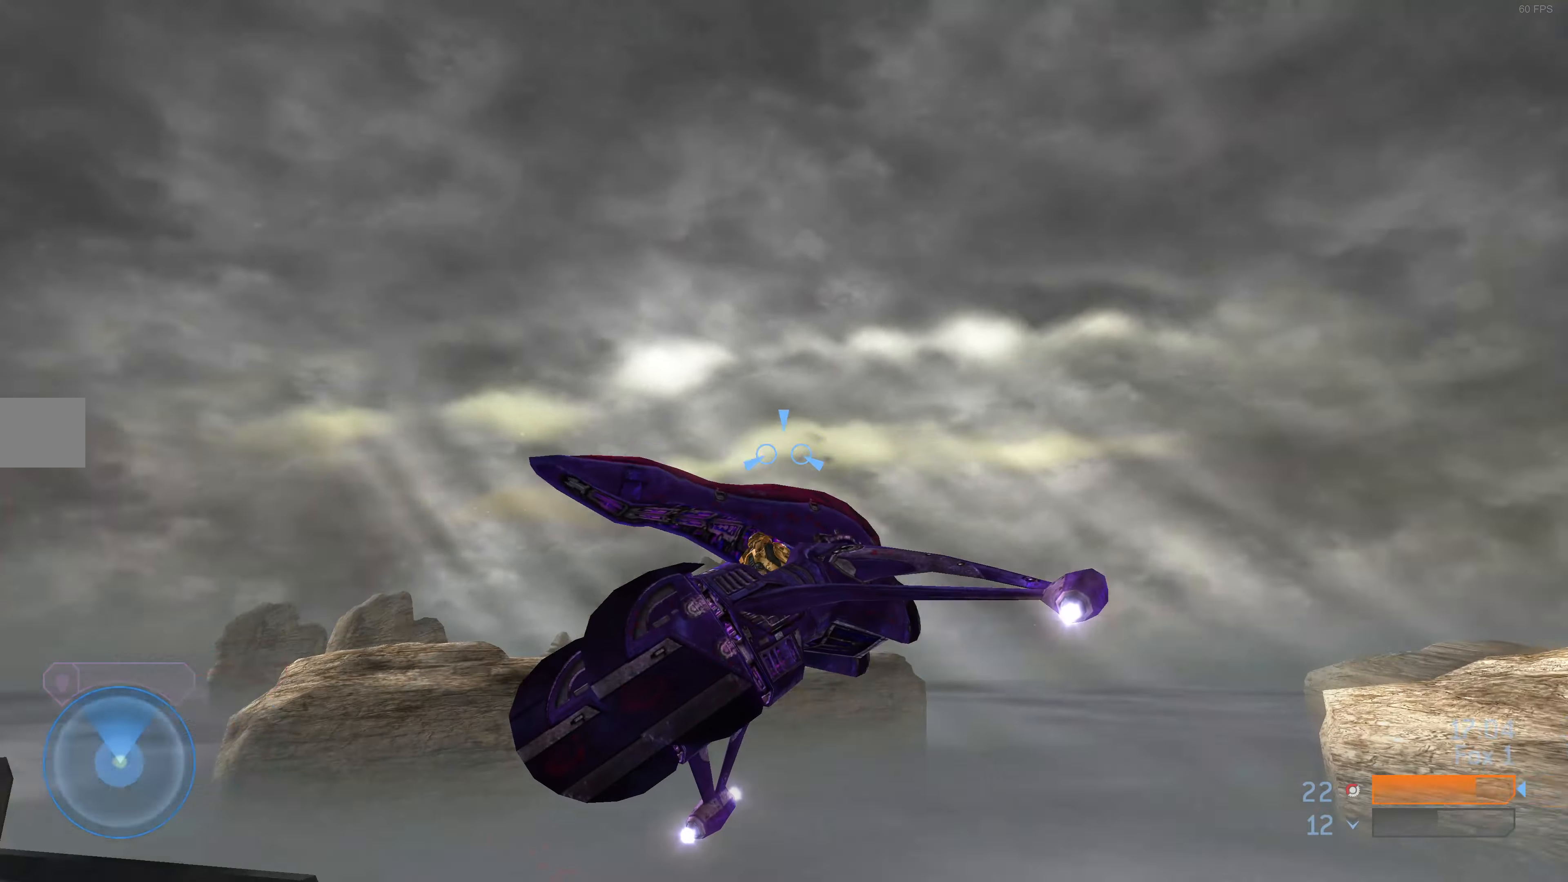
{"buttons": [], "left_stick": "up-right", "right_stick": "left", "events": [[300, "left_stick", "up-right"], [467, "right_stick", "left"]]}
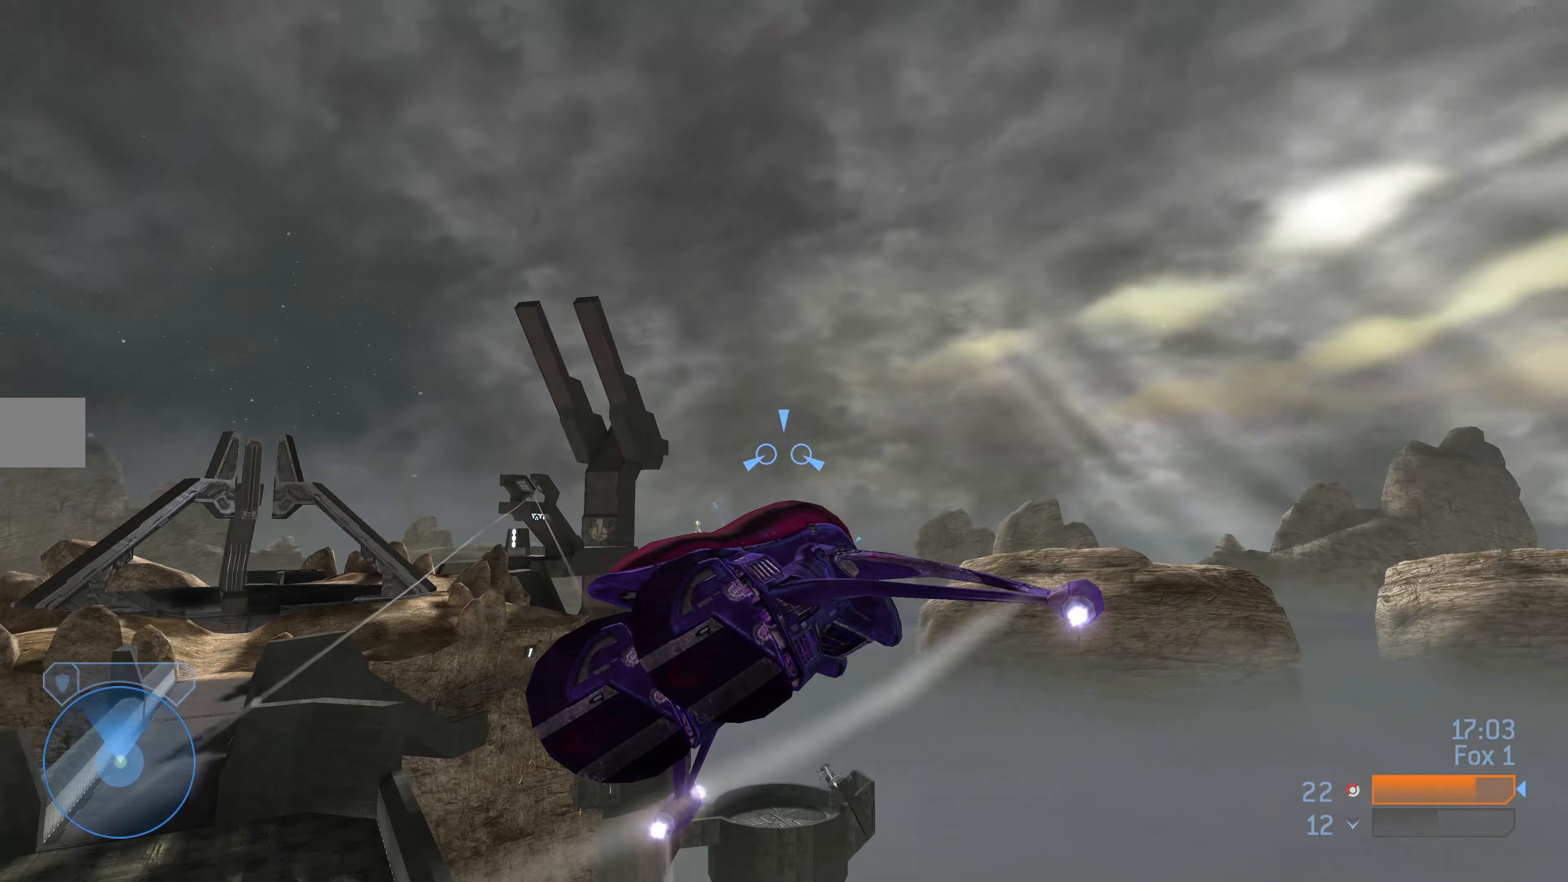
{"buttons": [], "left_stick": "up-right", "right_stick": "left", "events": []}